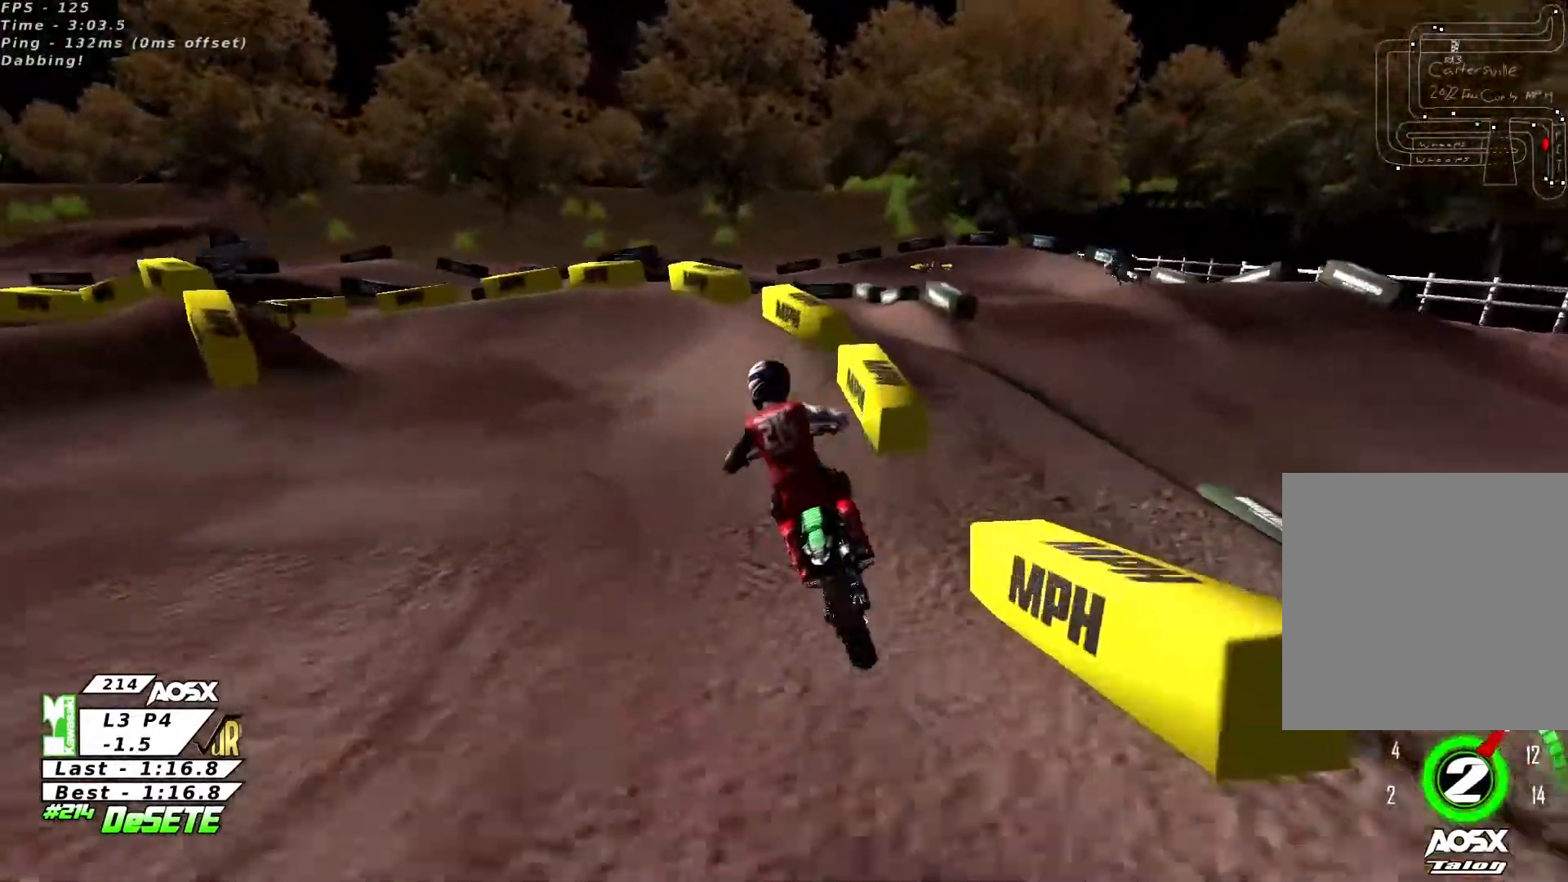
Gameplay with a controller (PlayStation layout); each line is a JSON object with the inputs held at the frame after it (dt_ms = milliseconds from this image to that frame). "events" lists button and stick changes between this image and that frame as [ms after this image, input, new state], when the widget could be followed in between. Not read: L1 R1.
{"dt_ms": 500, "buttons": ["R2"], "left_stick": "left", "right_stick": "center", "events": [[167, "R2", "up"], [433, "R2", "down"]]}
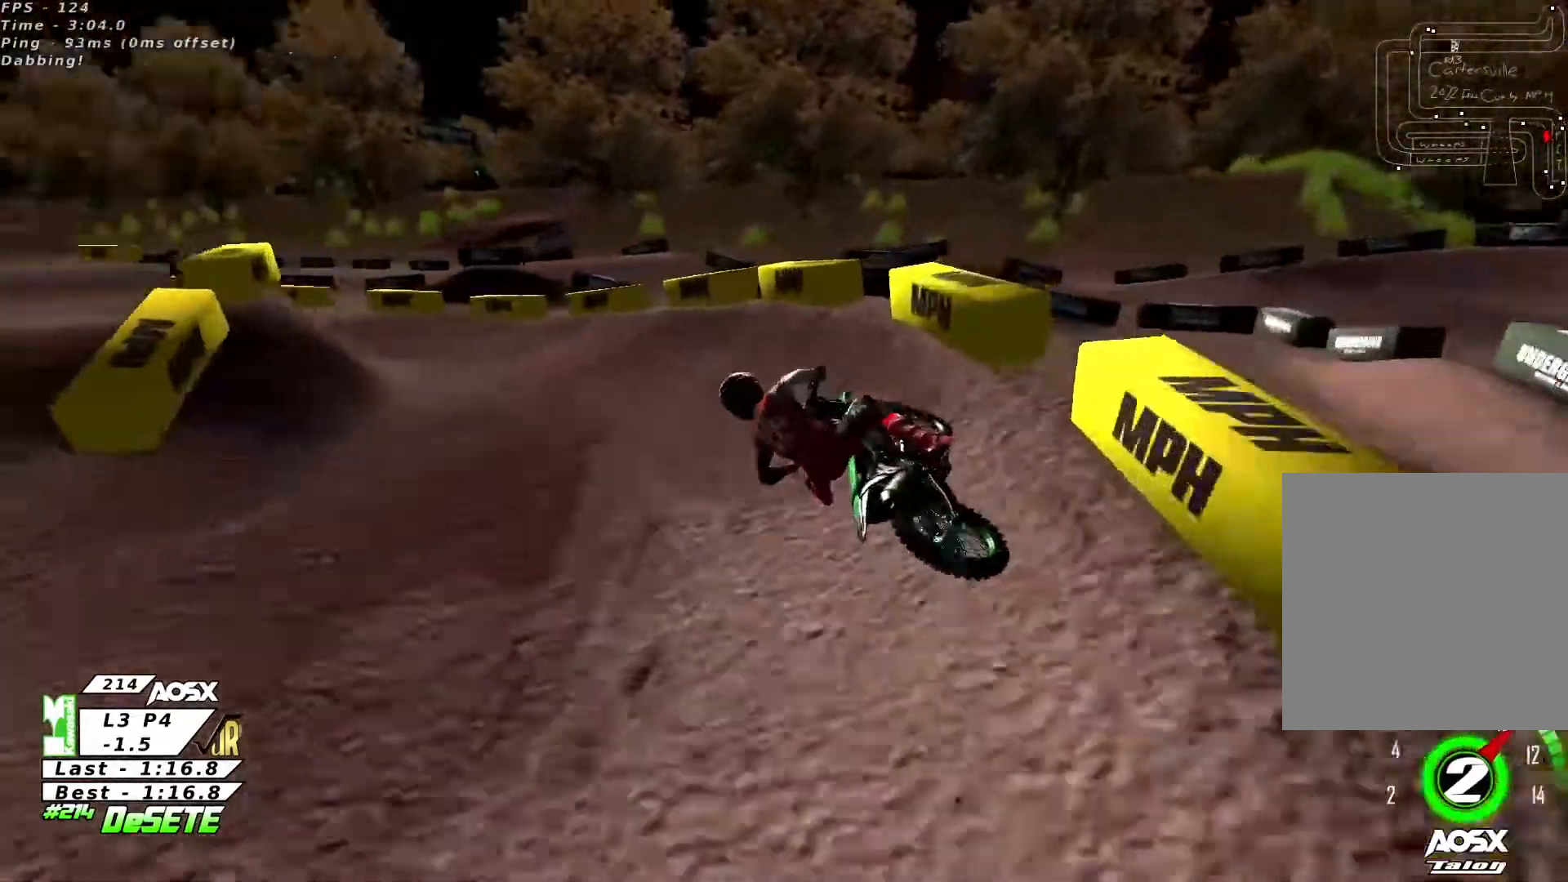
{"dt_ms": 500, "buttons": ["R2"], "left_stick": "up-right", "right_stick": "center", "events": [[200, "left_stick", "center"], [300, "left_stick", "up-right"]]}
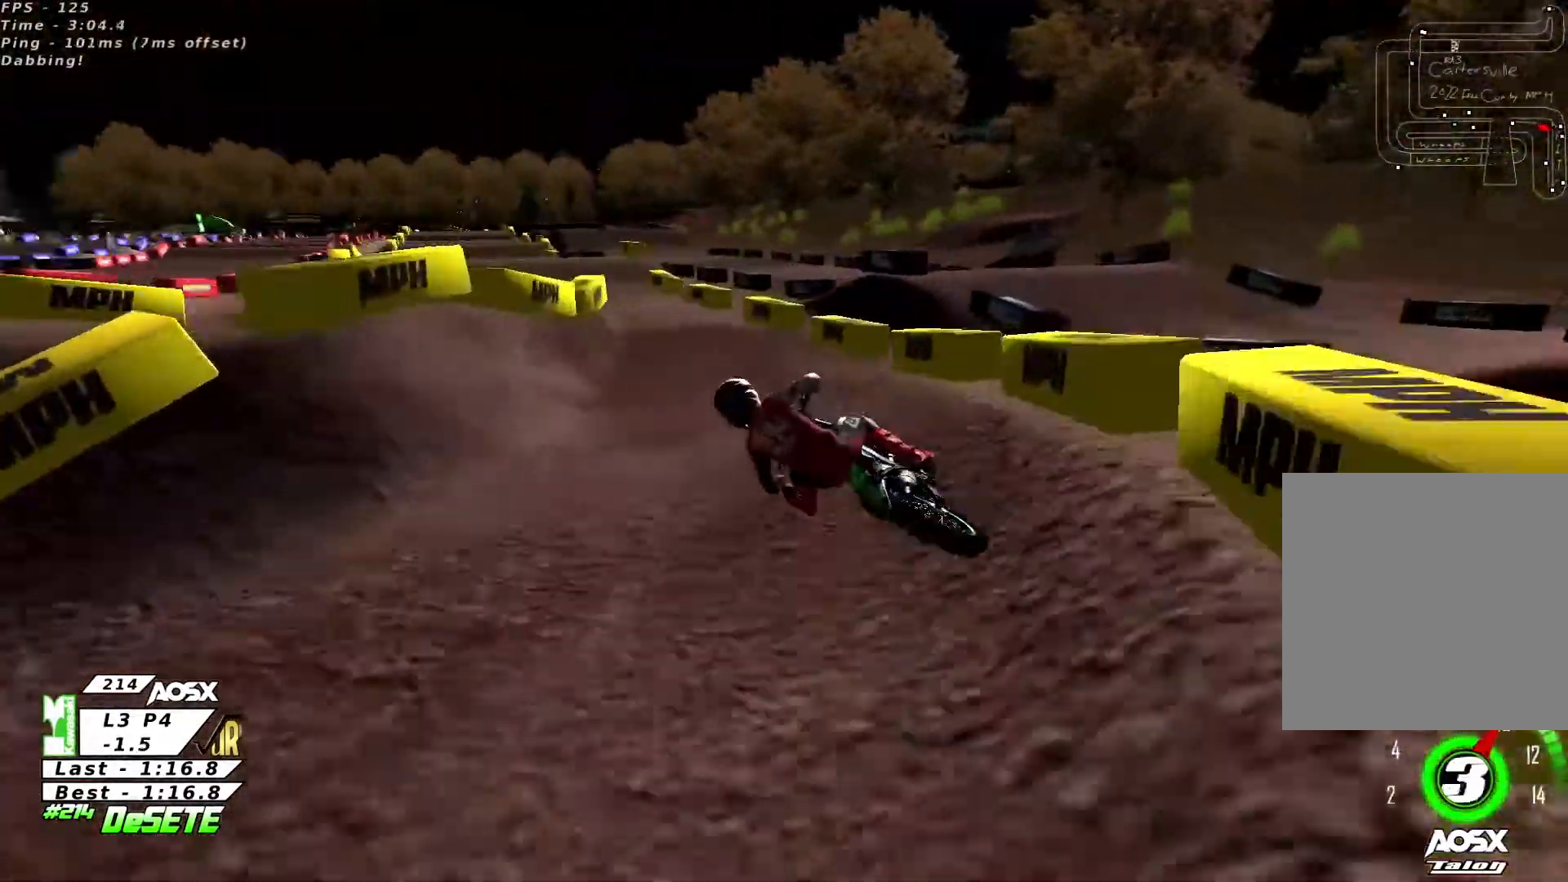
{"dt_ms": 500, "buttons": ["R2"], "left_stick": "up-right", "right_stick": "center", "events": [[200, "R3", "down"], [333, "R3", "up"]]}
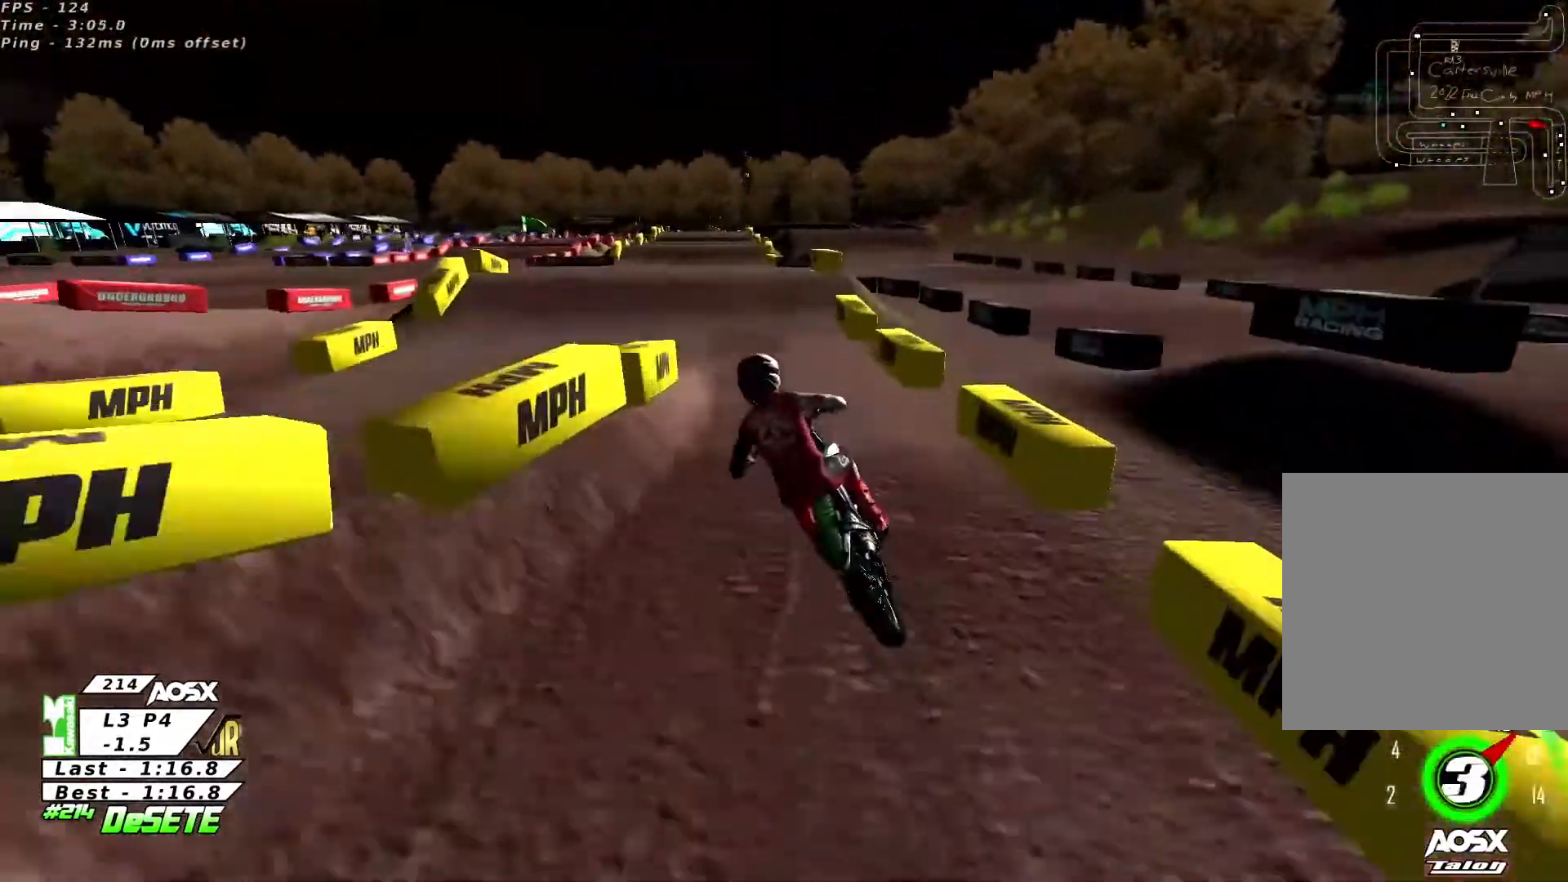
{"dt_ms": 500, "buttons": ["R2"], "left_stick": "up-right", "right_stick": "up-right", "events": [[433, "right_stick", "up-right"]]}
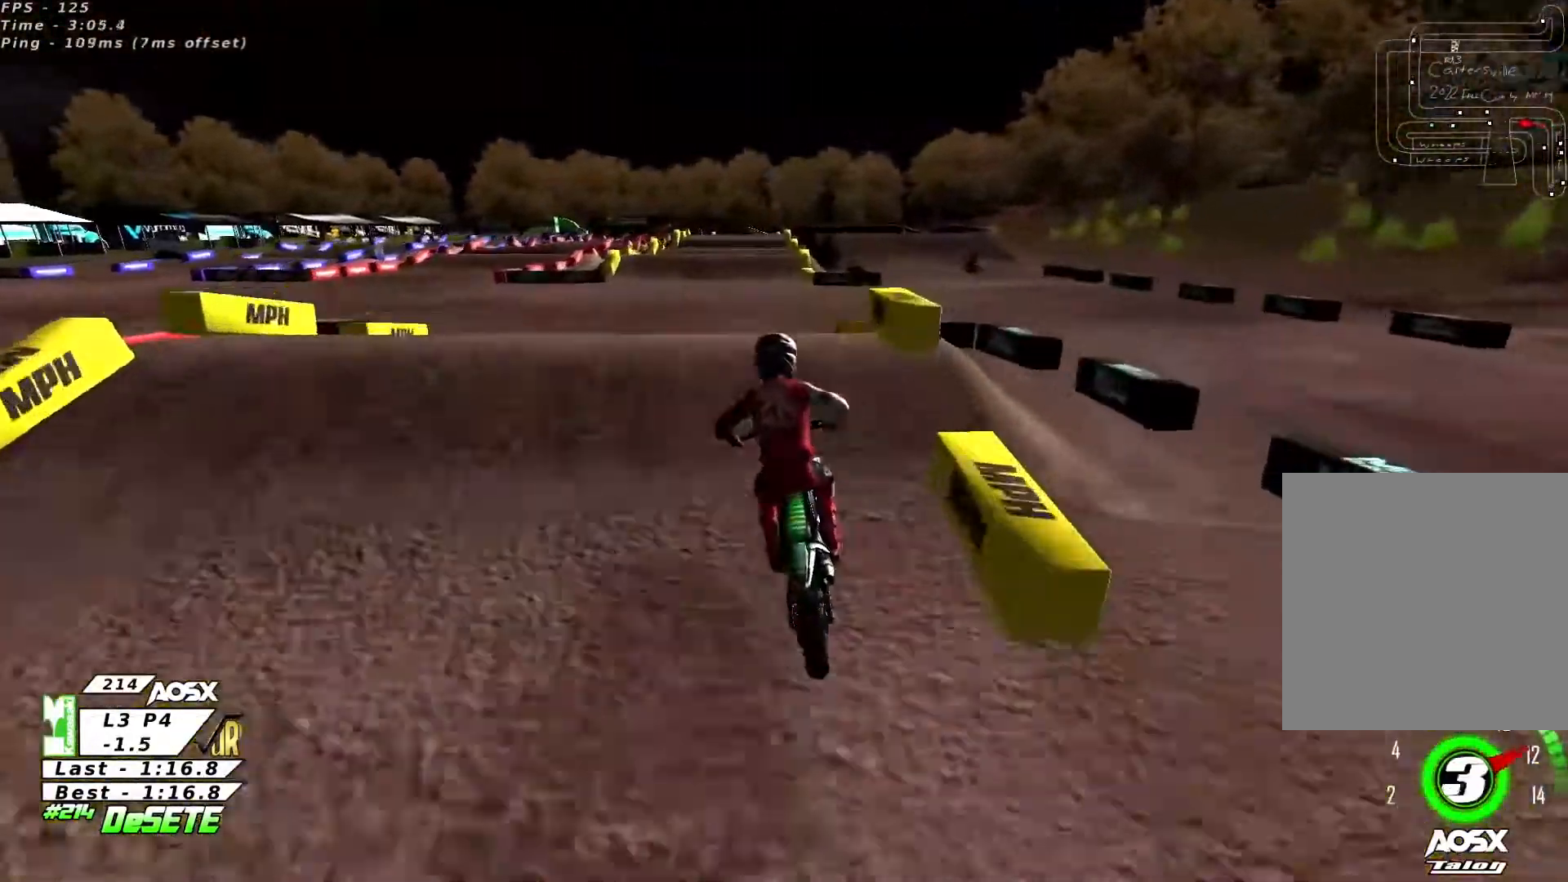
{"dt_ms": 500, "buttons": ["R2"], "left_stick": "center", "right_stick": "center", "events": [[67, "right_stick", "down"], [133, "left_stick", "center"], [200, "right_stick", "center"]]}
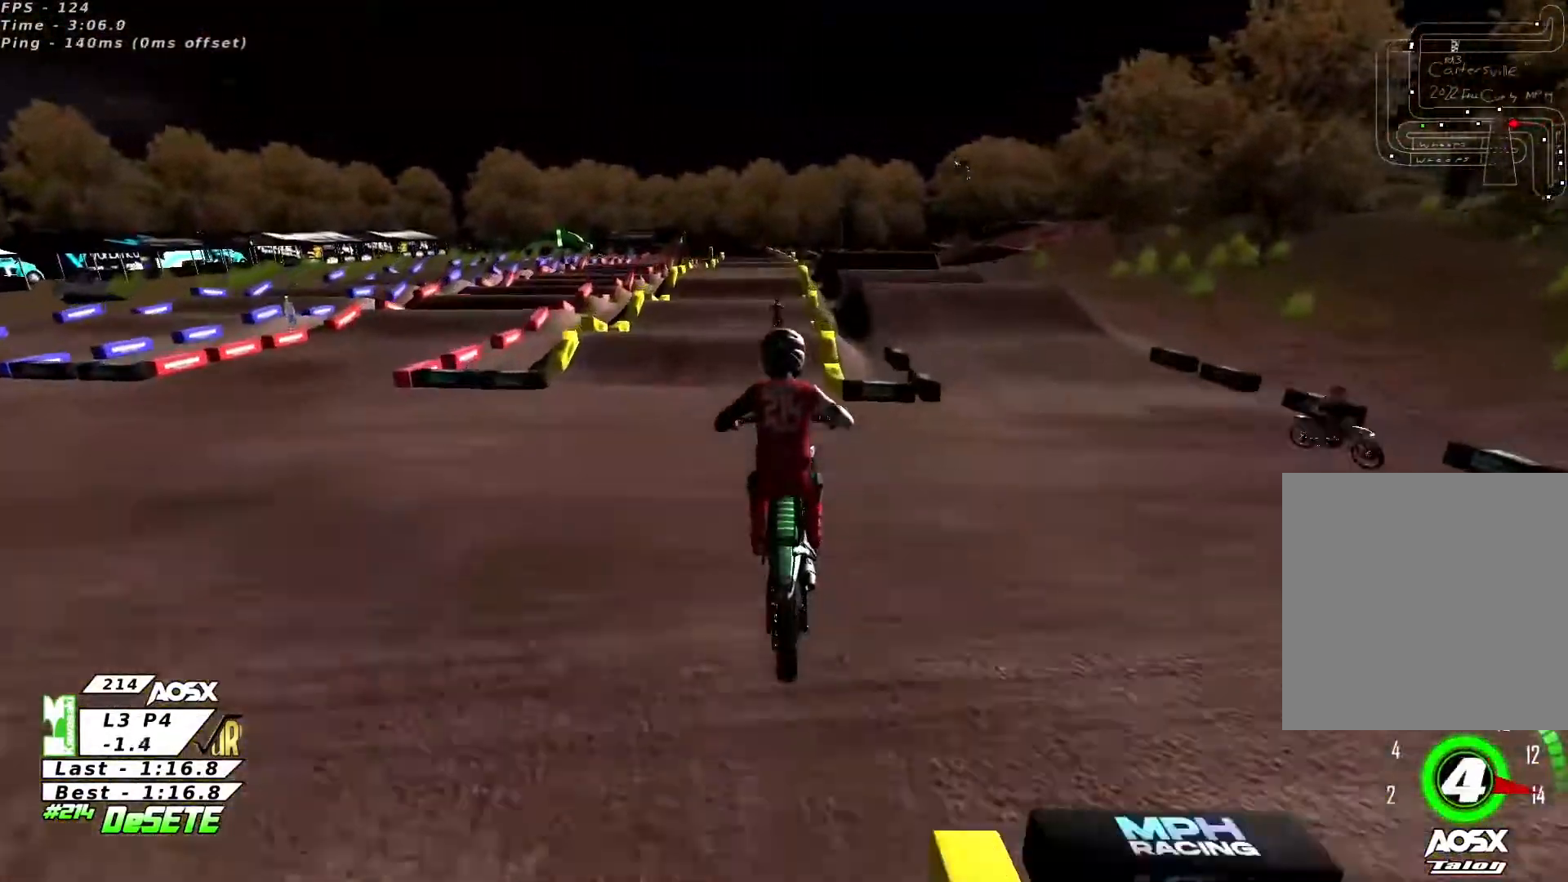
{"dt_ms": 500, "buttons": ["R2"], "left_stick": "center", "right_stick": "center", "events": []}
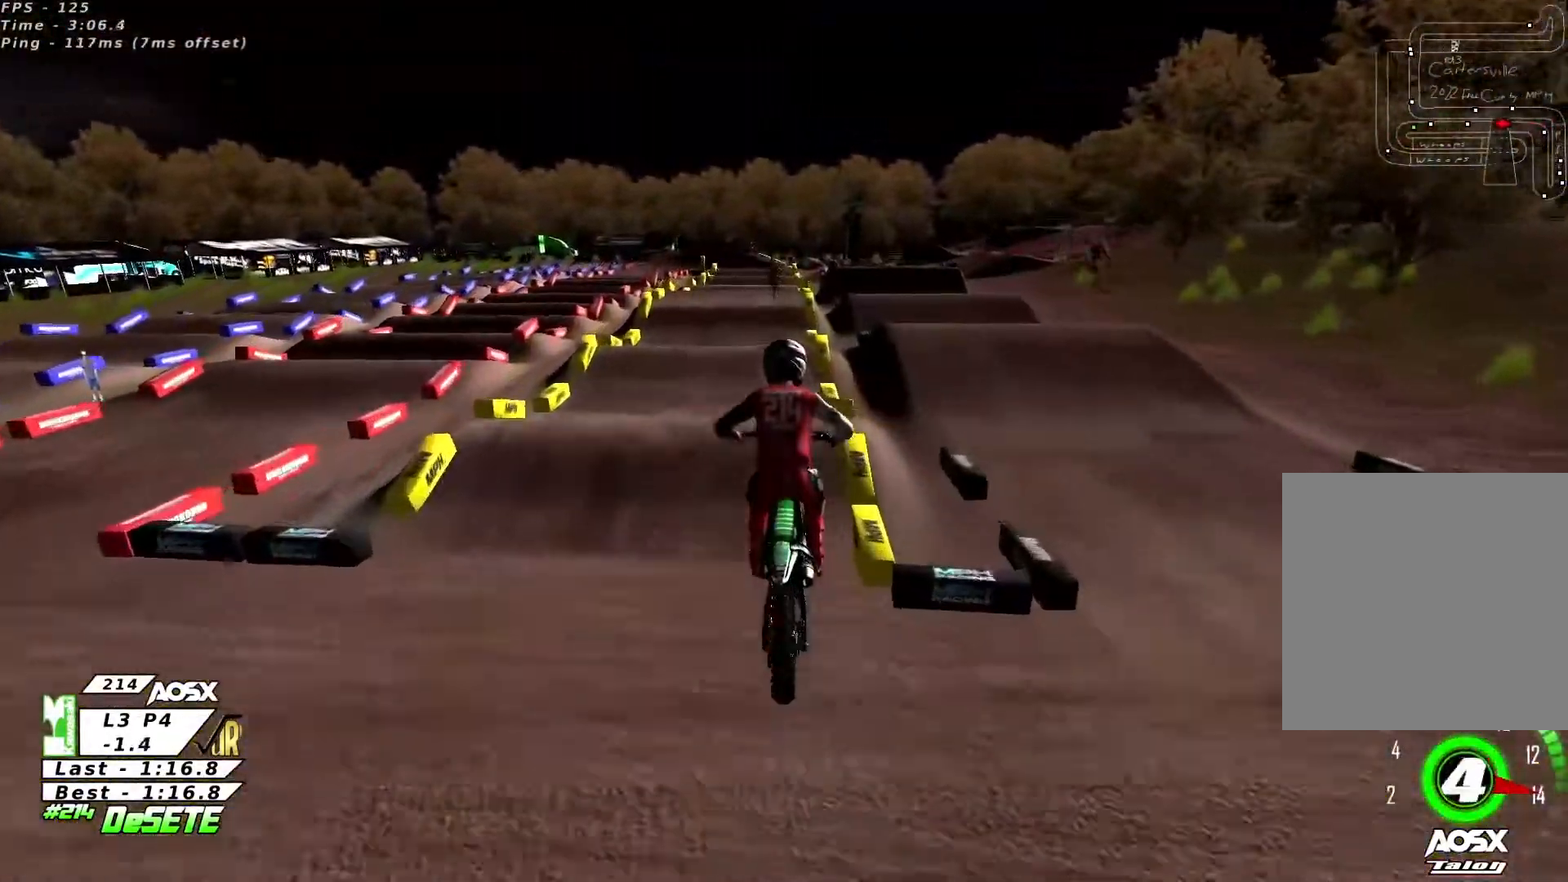
{"dt_ms": 500, "buttons": ["R2"], "left_stick": "center", "right_stick": "center", "events": []}
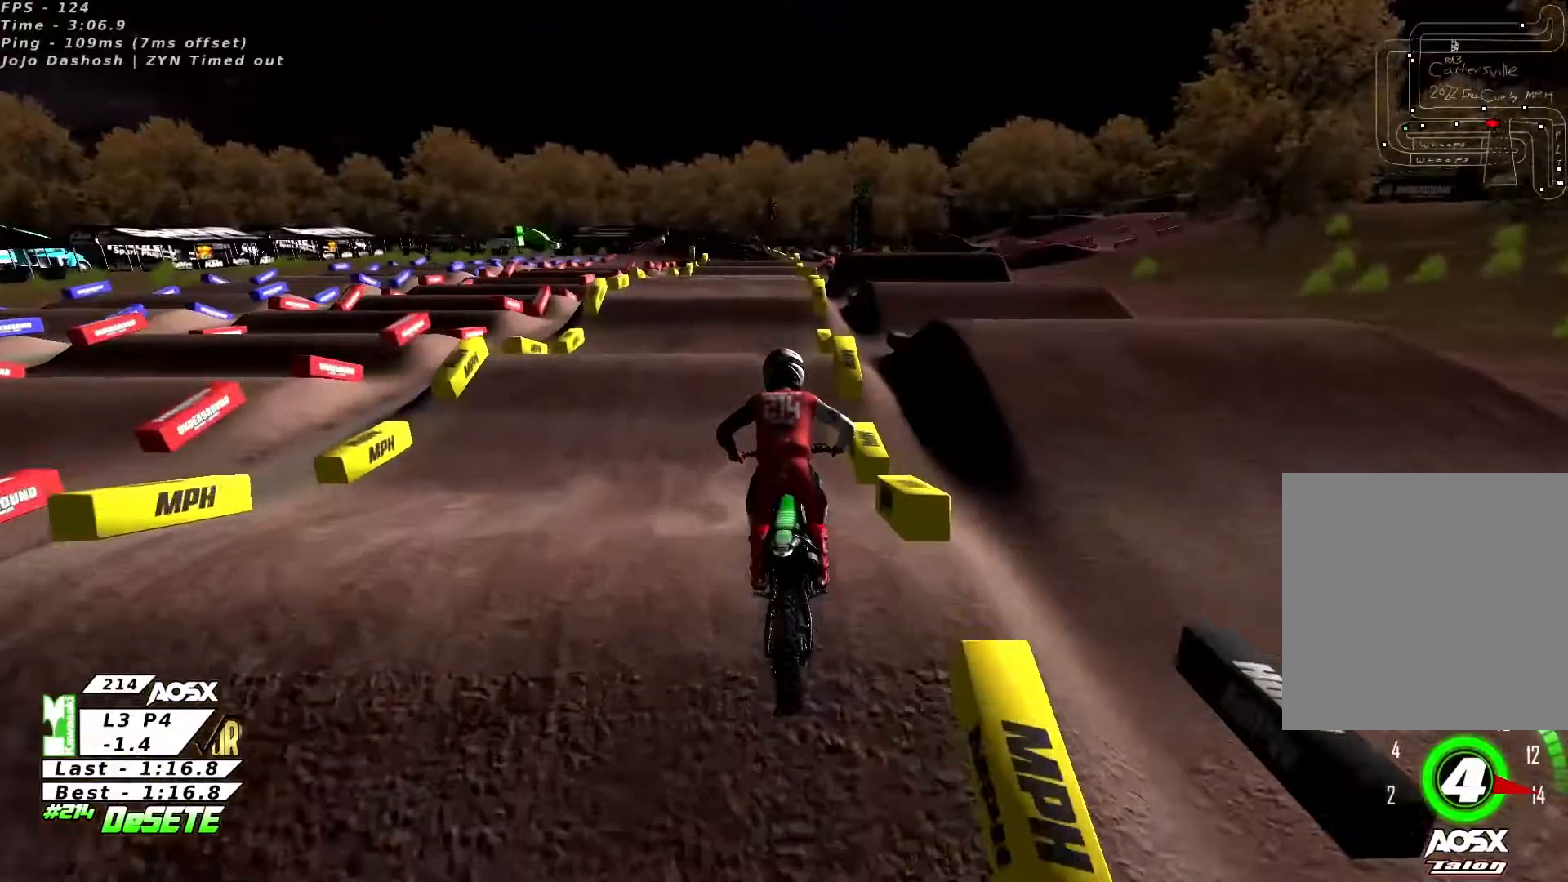
{"dt_ms": 500, "buttons": ["R2"], "left_stick": "center", "right_stick": "down", "events": [[467, "right_stick", "down"]]}
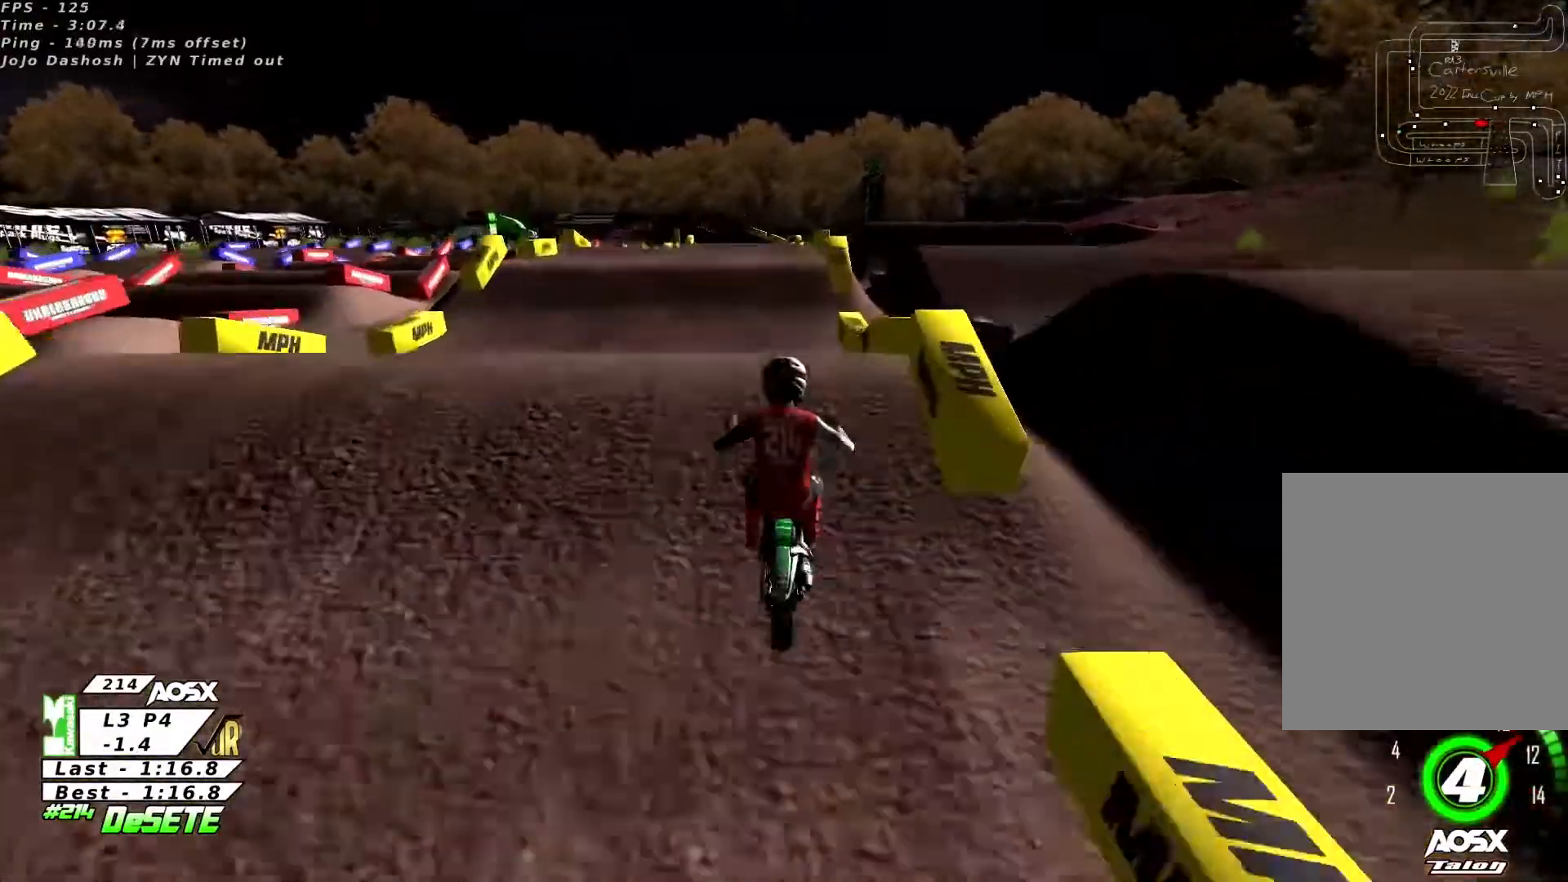
{"dt_ms": 500, "buttons": ["R2"], "left_stick": "right", "right_stick": "center", "events": [[167, "right_stick", "center"], [367, "left_stick", "right"]]}
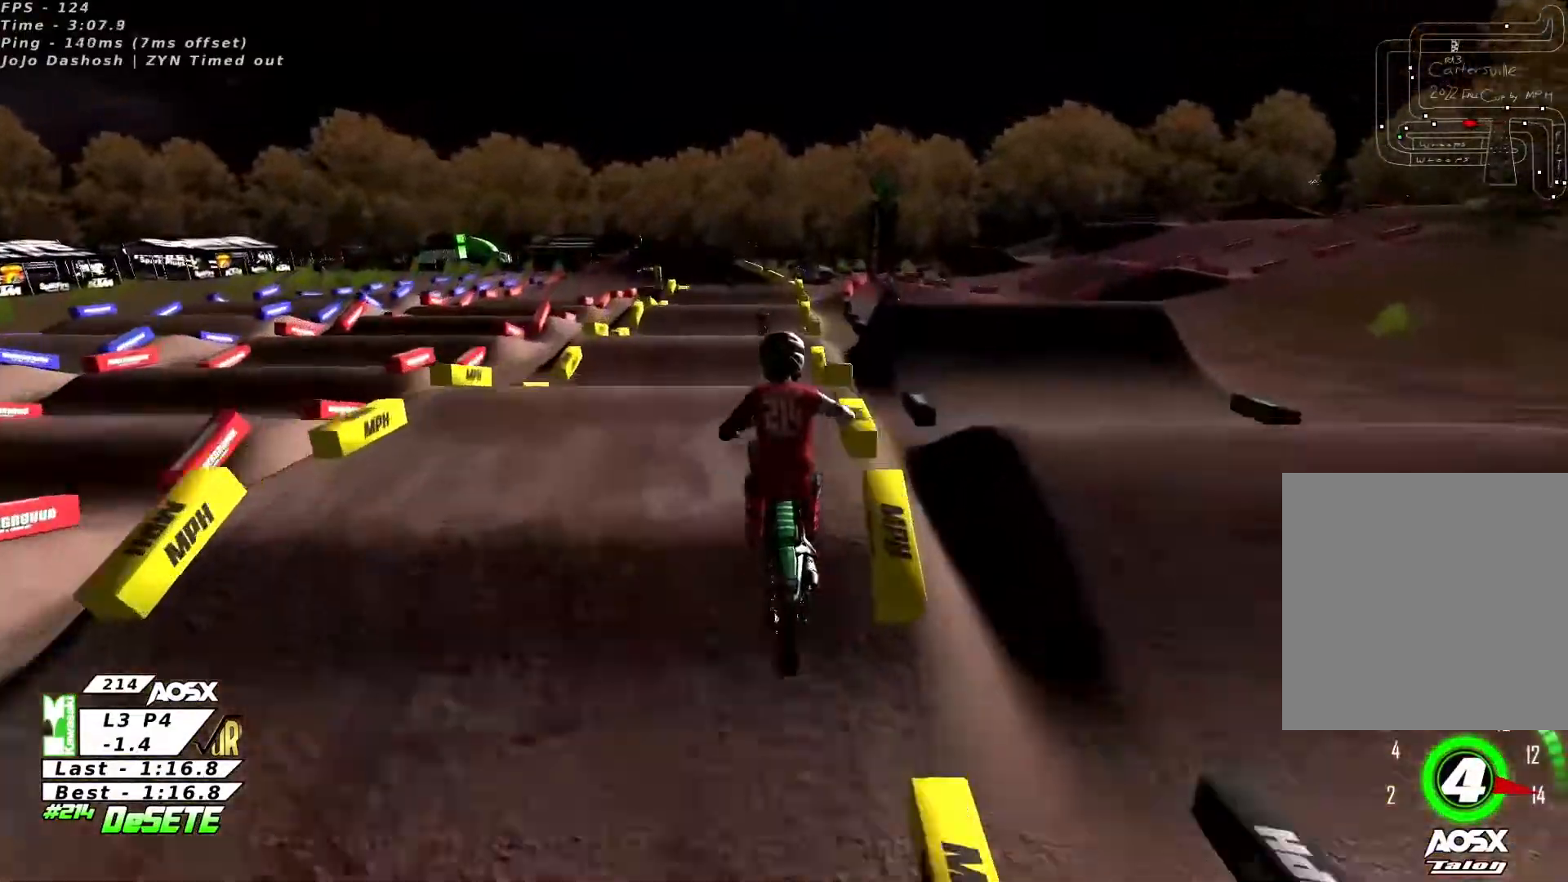
{"dt_ms": 500, "buttons": [], "left_stick": "left", "right_stick": "up", "events": [[67, "right_stick", "down"], [167, "left_stick", "center"], [200, "right_stick", "center"], [233, "R2", "up"], [267, "right_stick", "up"], [333, "left_stick", "left"]]}
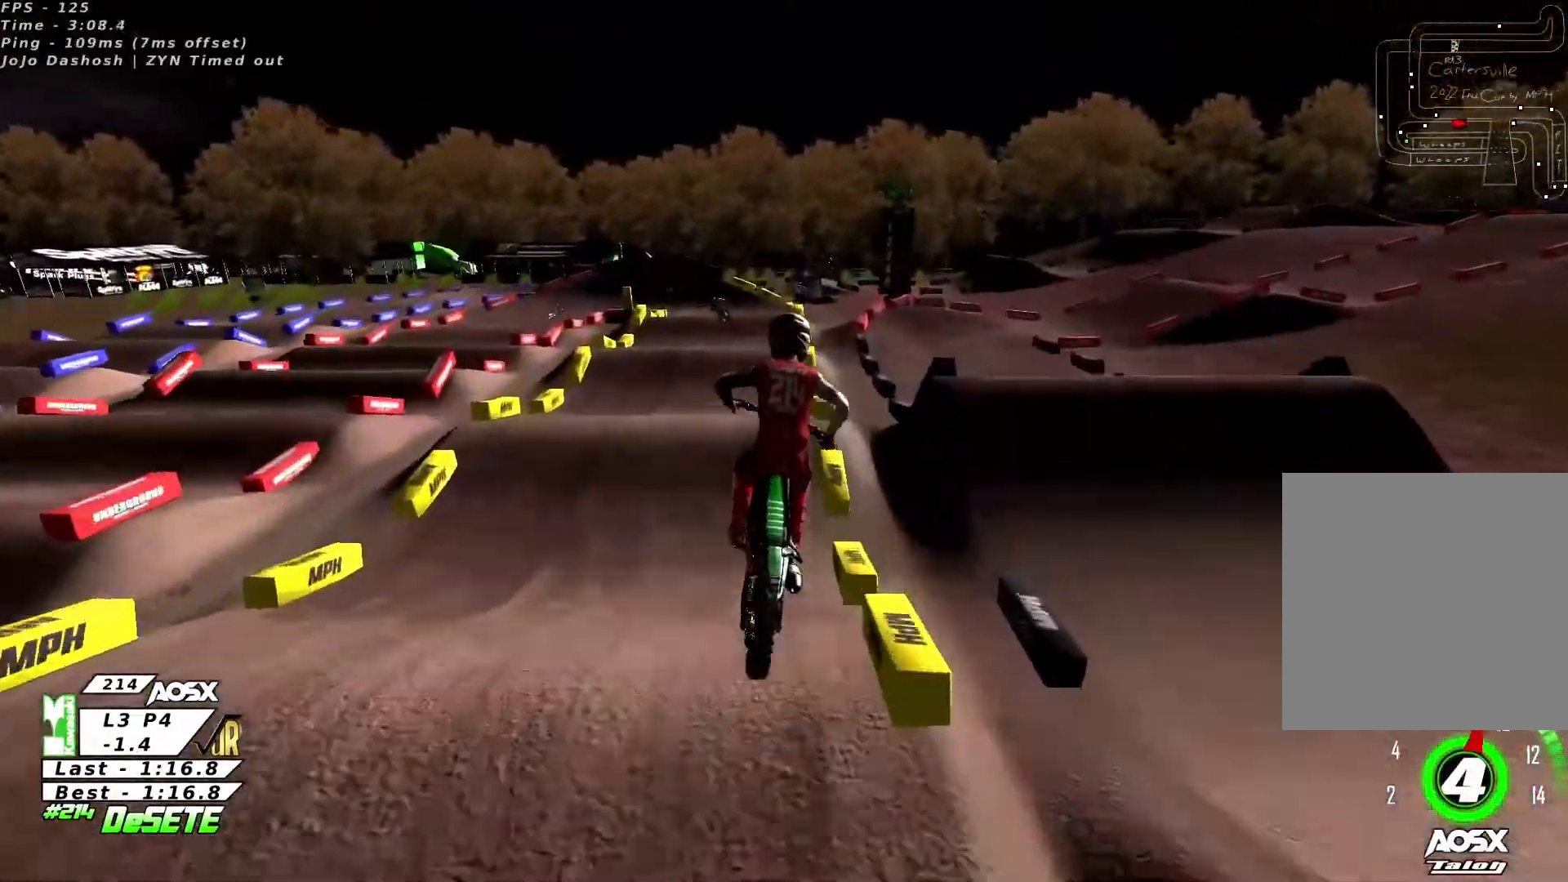
{"dt_ms": 500, "buttons": ["R2"], "left_stick": "center", "right_stick": "center", "events": [[67, "left_stick", "center"], [200, "left_stick", "right"], [267, "left_stick", "center"], [300, "right_stick", "center"], [433, "R2", "down"]]}
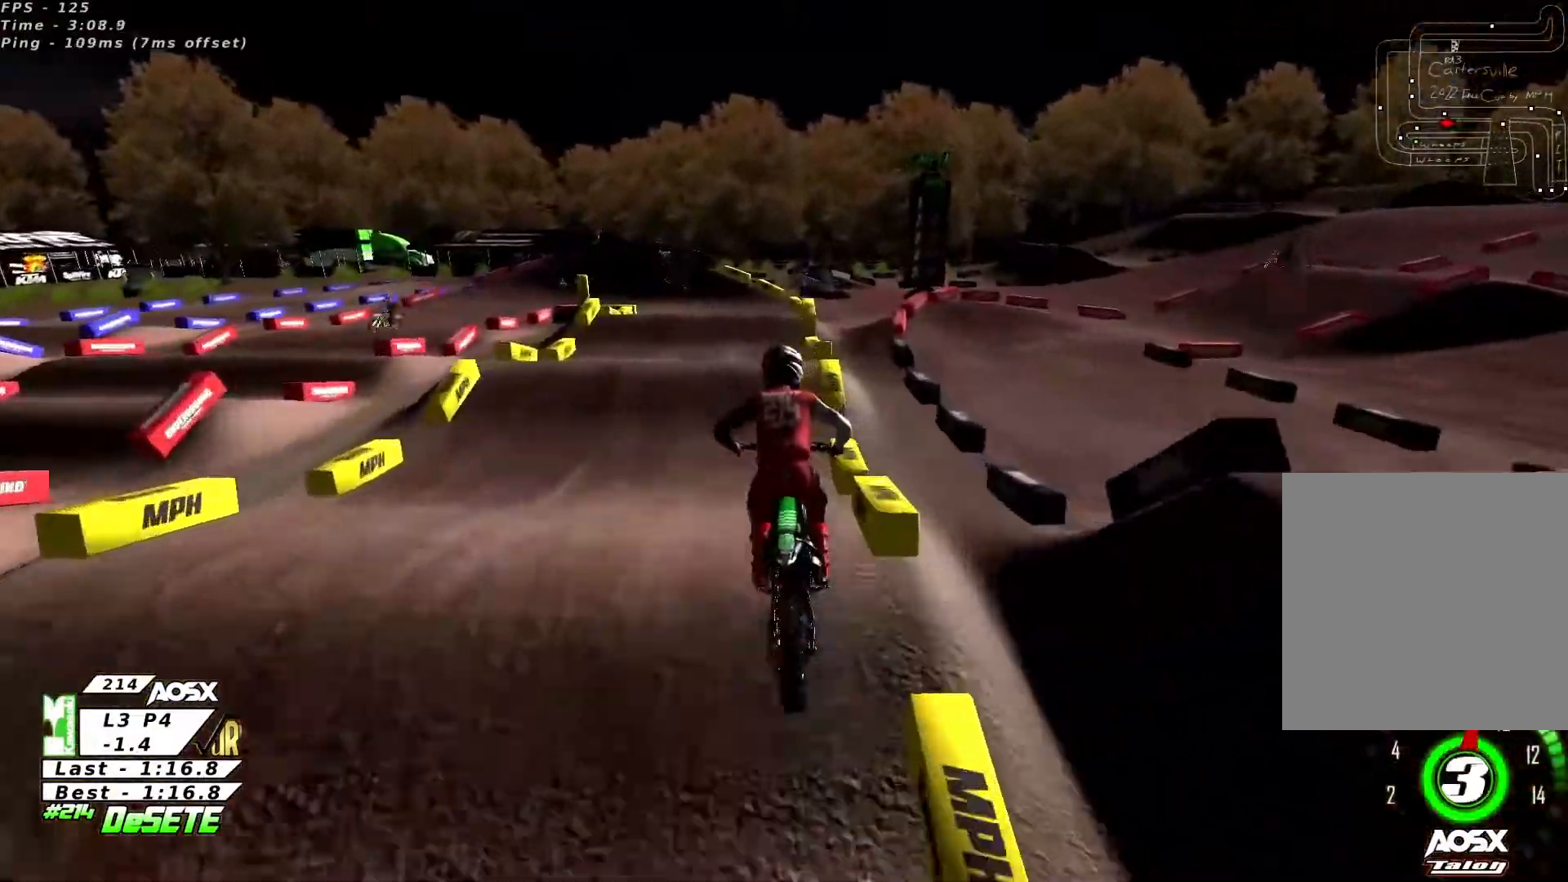
{"dt_ms": 500, "buttons": [], "left_stick": "left", "right_stick": "center", "events": [[67, "R2", "up"], [400, "left_stick", "left"]]}
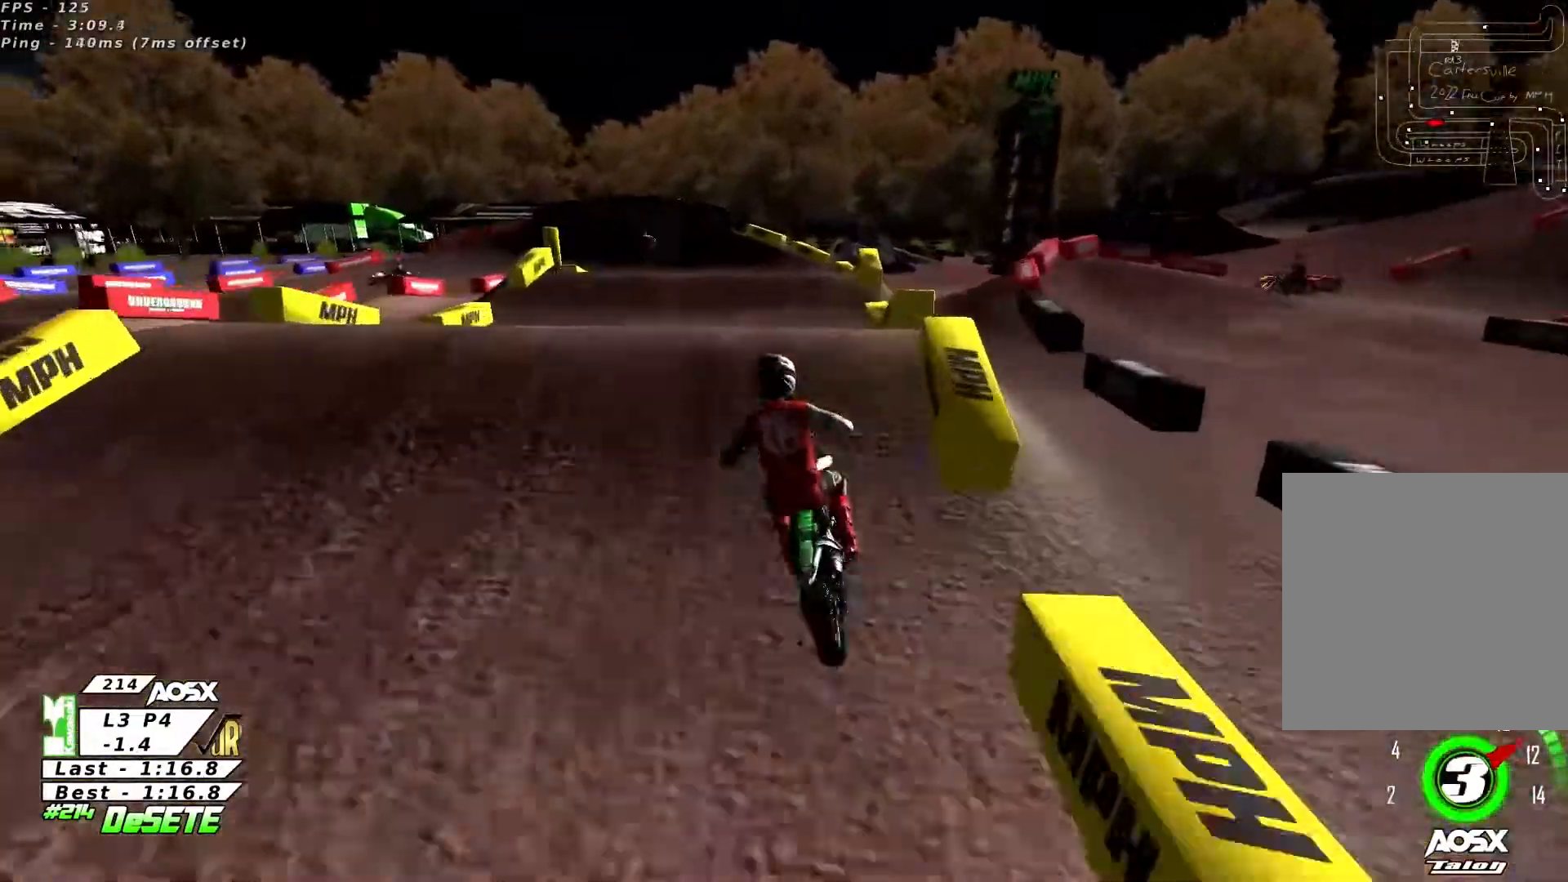
{"dt_ms": 500, "buttons": ["R2"], "left_stick": "center", "right_stick": "center", "events": [[67, "left_stick", "center"], [133, "right_stick", "down"], [167, "R2", "down"], [200, "left_stick", "left"], [400, "left_stick", "center"], [467, "right_stick", "center"]]}
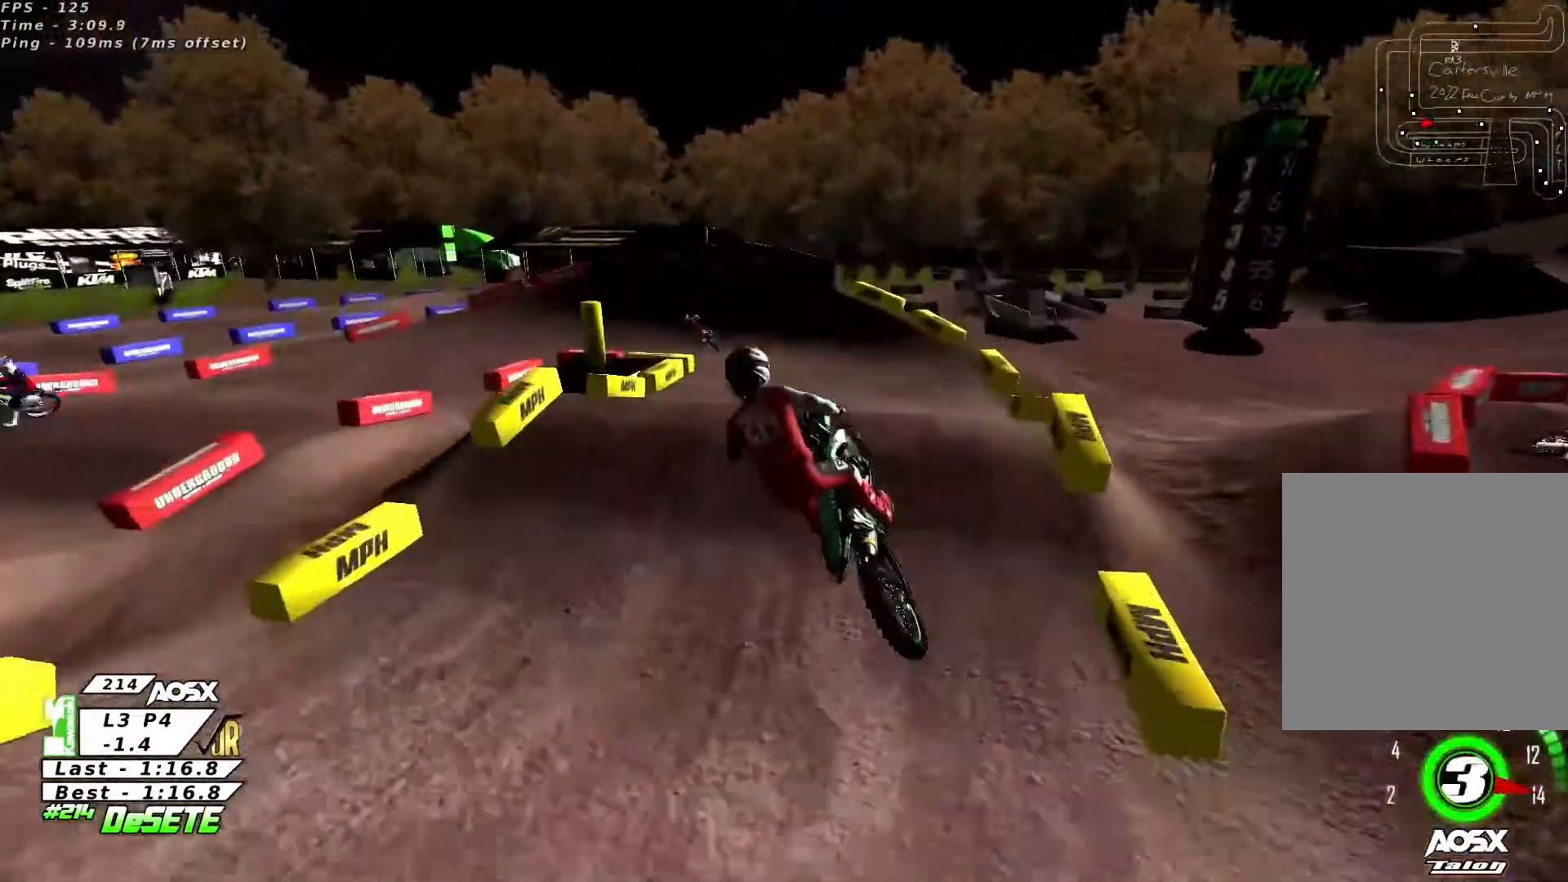
{"dt_ms": 500, "buttons": ["R3"], "left_stick": "center", "right_stick": "center", "events": [[33, "left_stick", "right"], [100, "left_stick", "up-right"], [167, "R2", "up"], [233, "left_stick", "up-left"], [233, "right_stick", "up"], [300, "right_stick", "center"], [433, "R3", "down"], [433, "left_stick", "center"]]}
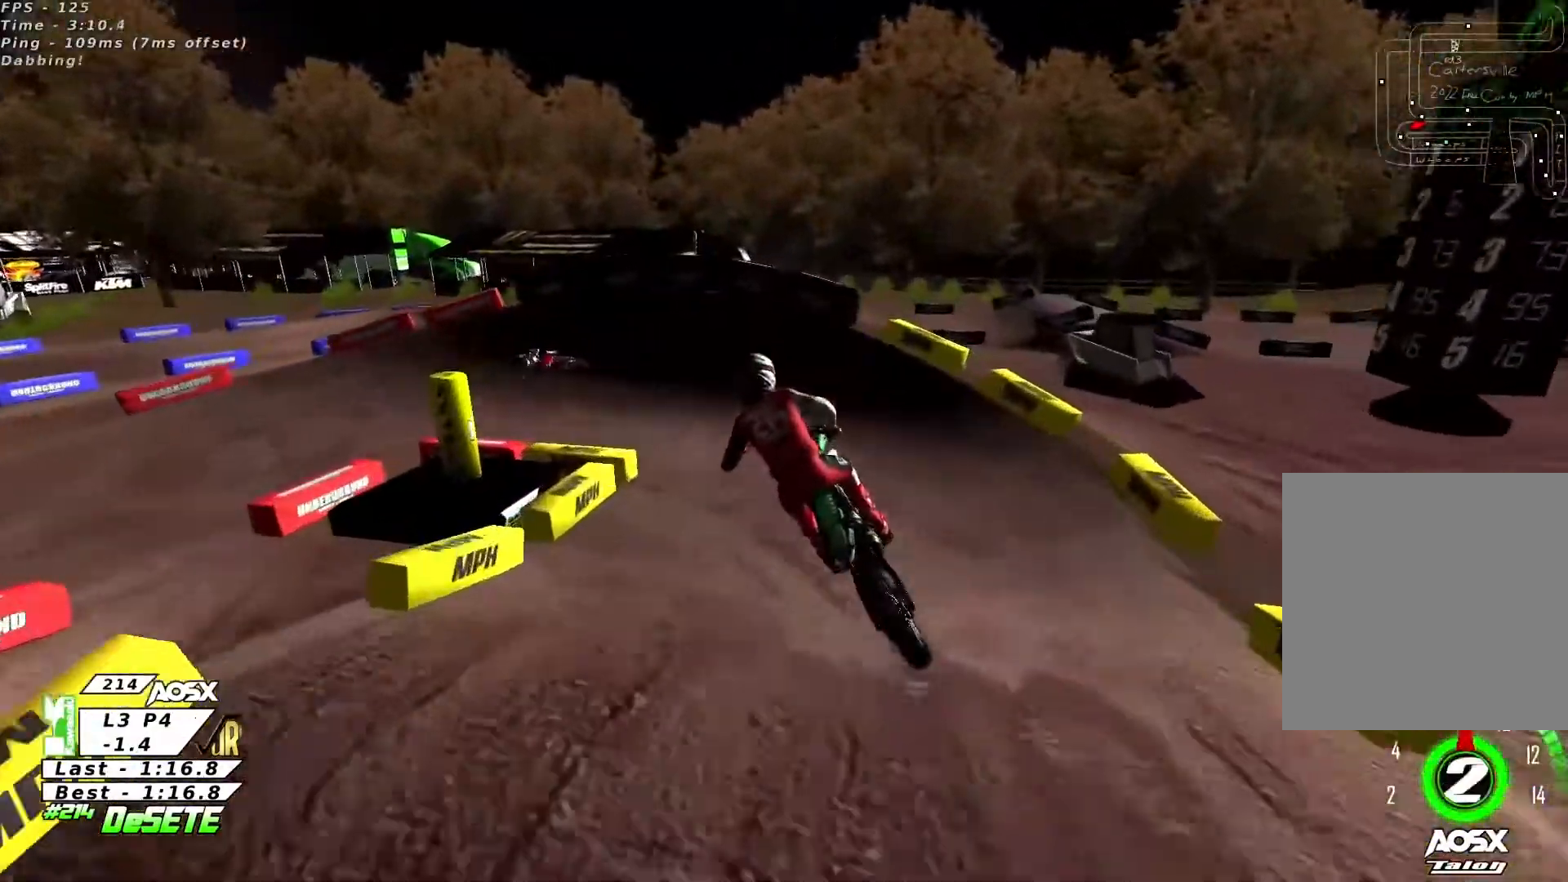
{"dt_ms": 500, "buttons": [], "left_stick": "left", "right_stick": "center", "events": [[67, "left_stick", "right"], [100, "R2", "down"], [100, "R3", "up"], [167, "left_stick", "center"], [333, "R2", "up"], [433, "left_stick", "left"]]}
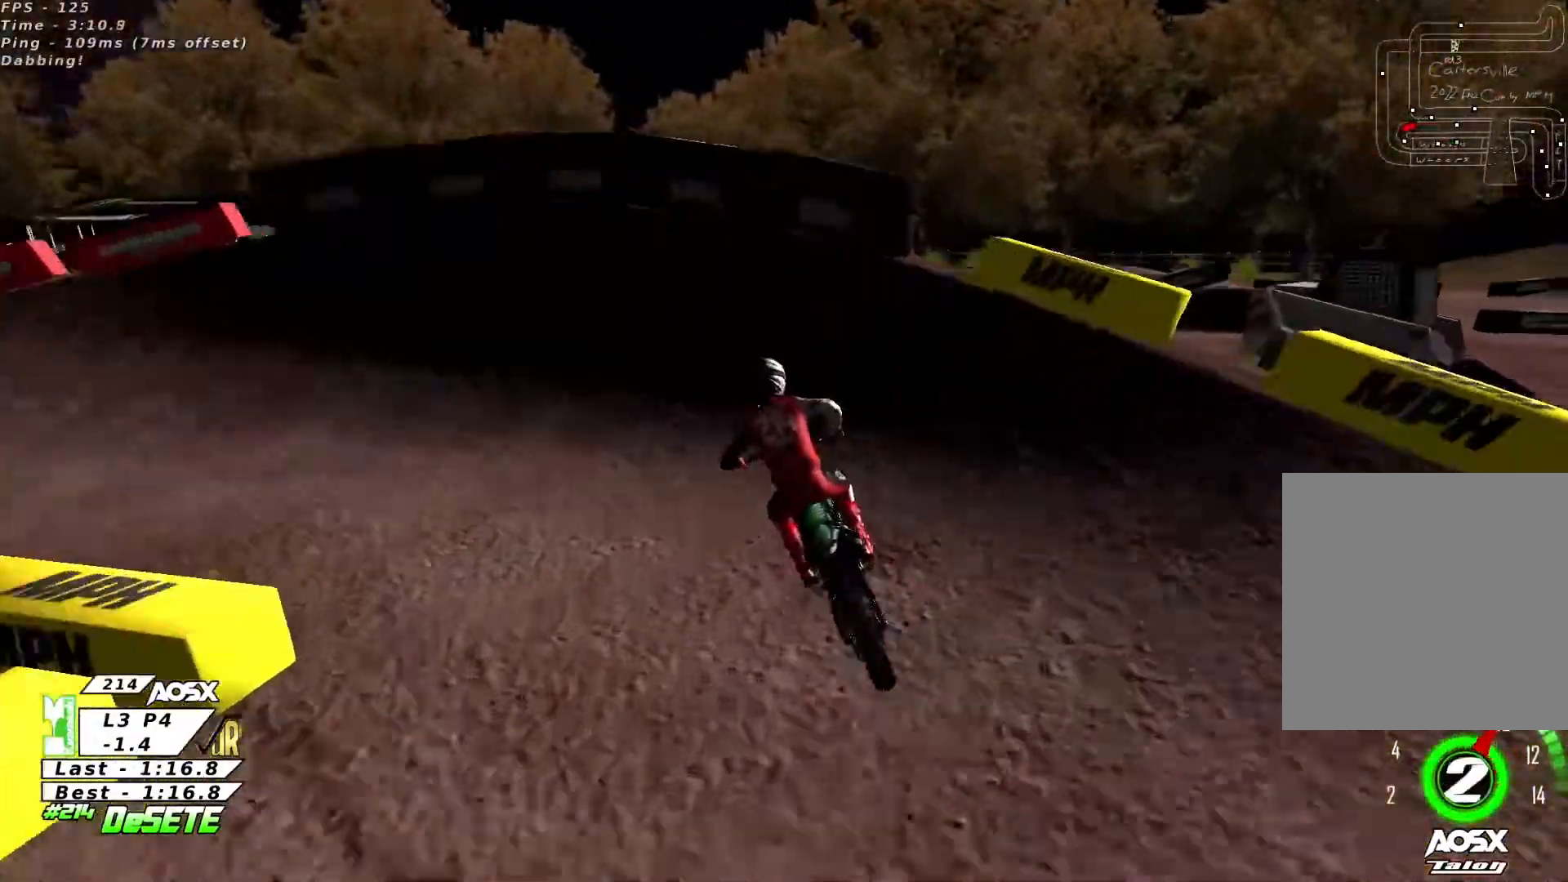
{"dt_ms": 1000, "buttons": ["R2"], "left_stick": "center", "right_stick": "center"}
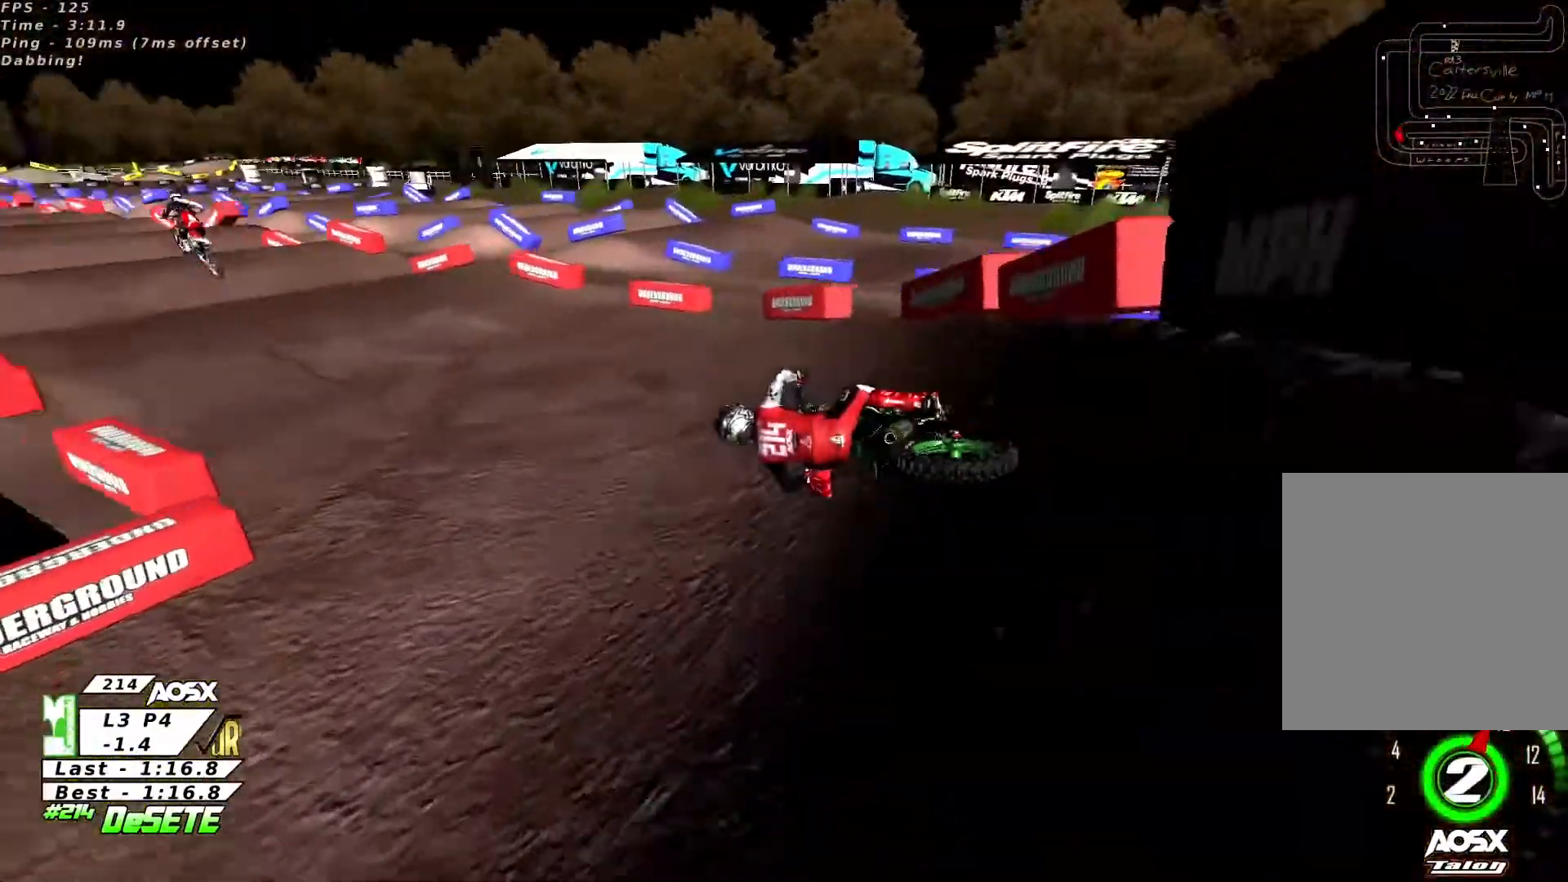
{"dt_ms": 500, "buttons": ["R2"], "left_stick": "up-right", "right_stick": "center", "events": [[100, "left_stick", "up-right"], [133, "R3", "down"], [200, "right_stick", "down-right"], [267, "R3", "up"], [267, "right_stick", "center"]]}
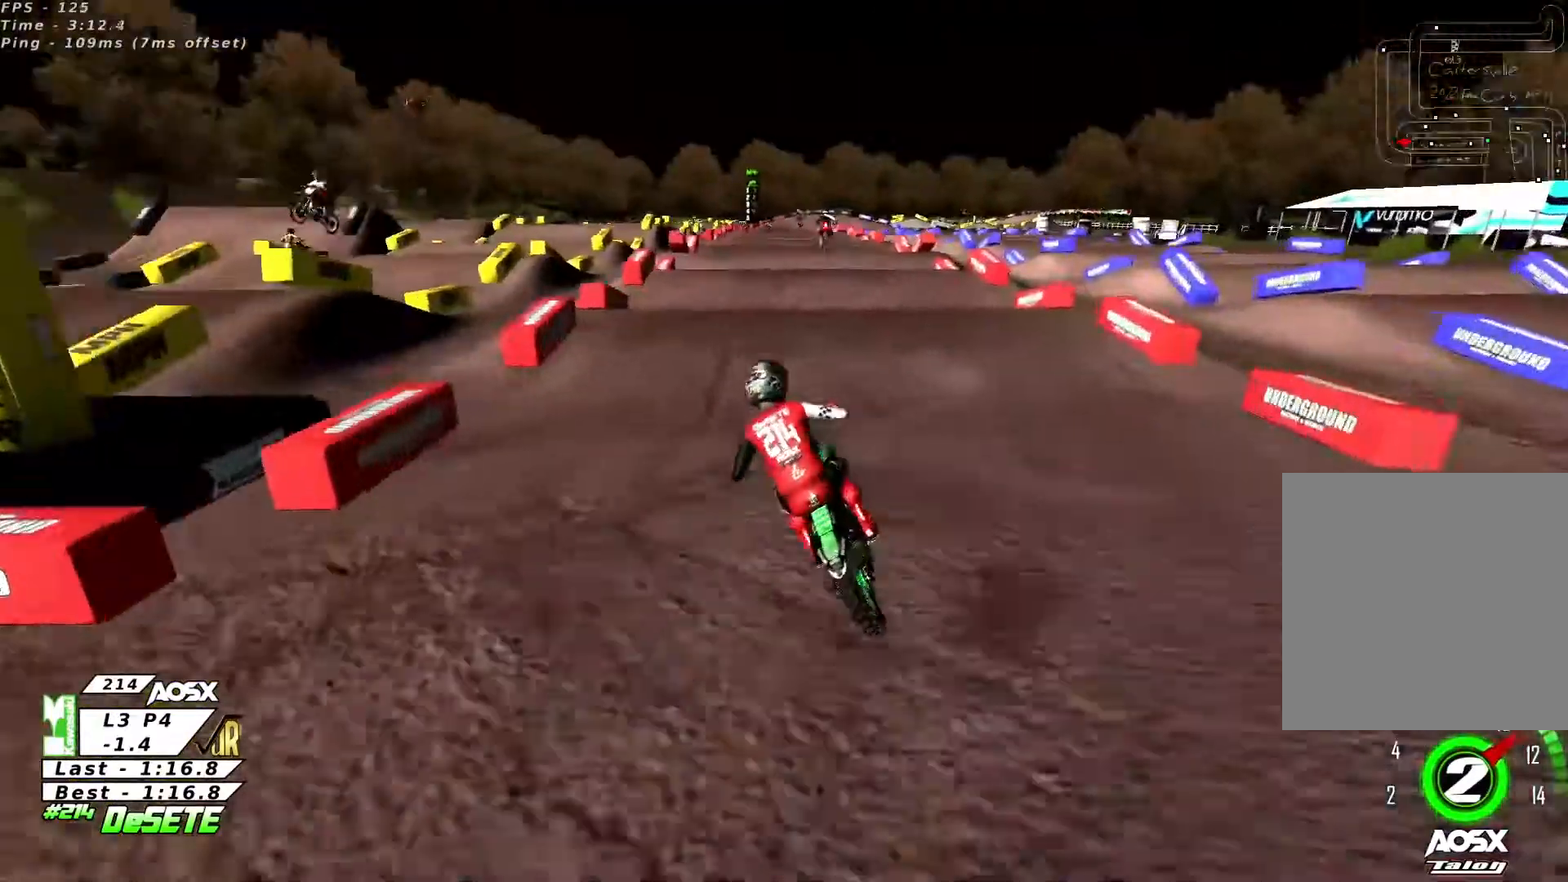
{"dt_ms": 500, "buttons": ["R2"], "left_stick": "center", "right_stick": "center", "events": [[167, "left_stick", "center"]]}
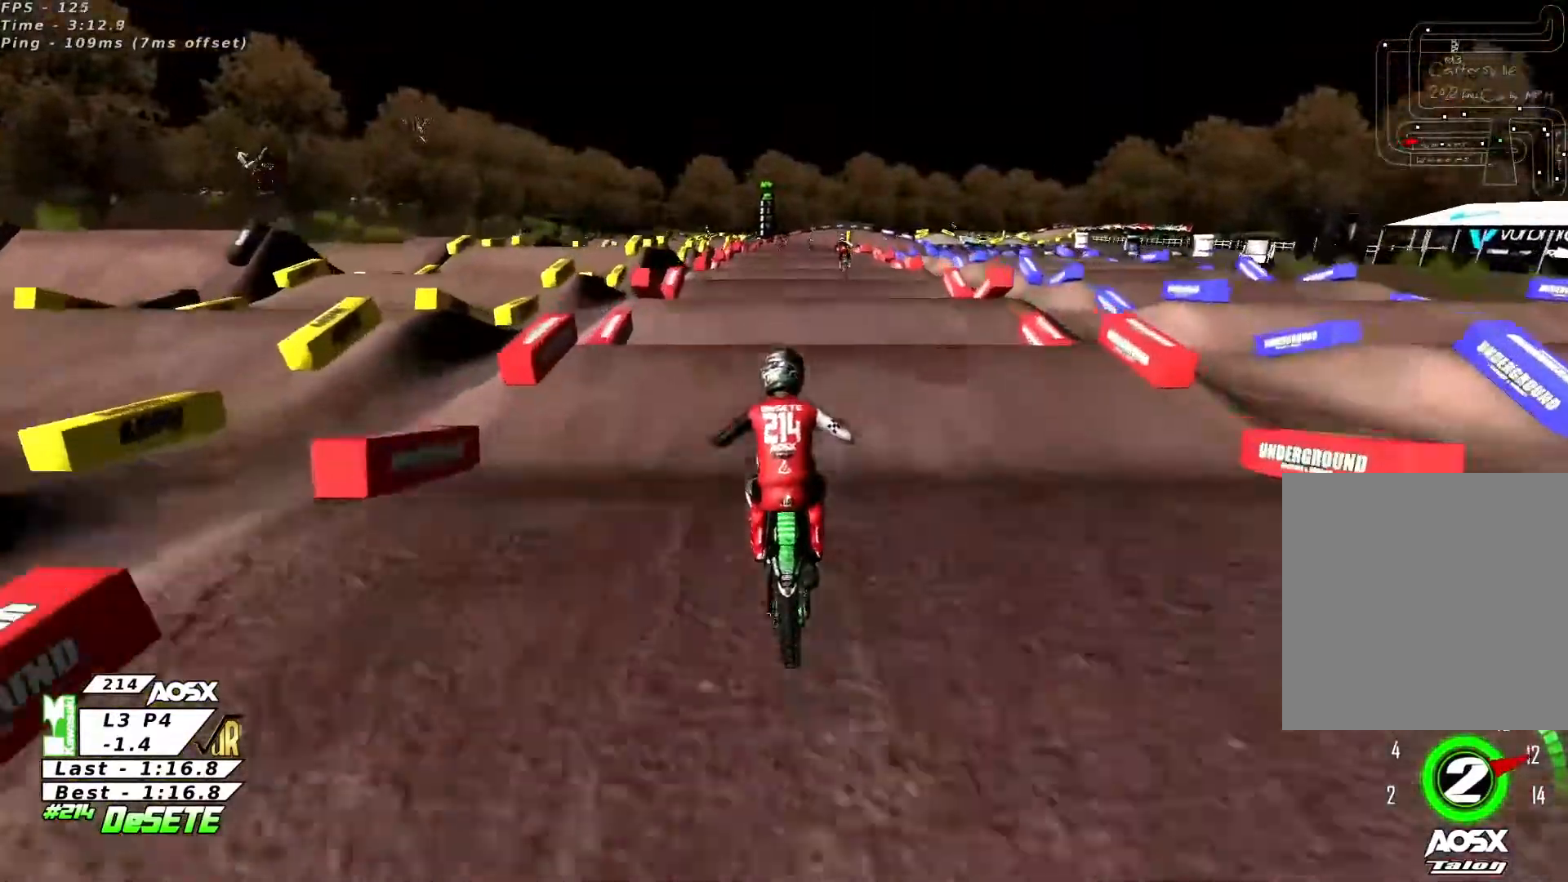
{"dt_ms": 500, "buttons": ["R2"], "left_stick": "center", "right_stick": "center", "events": []}
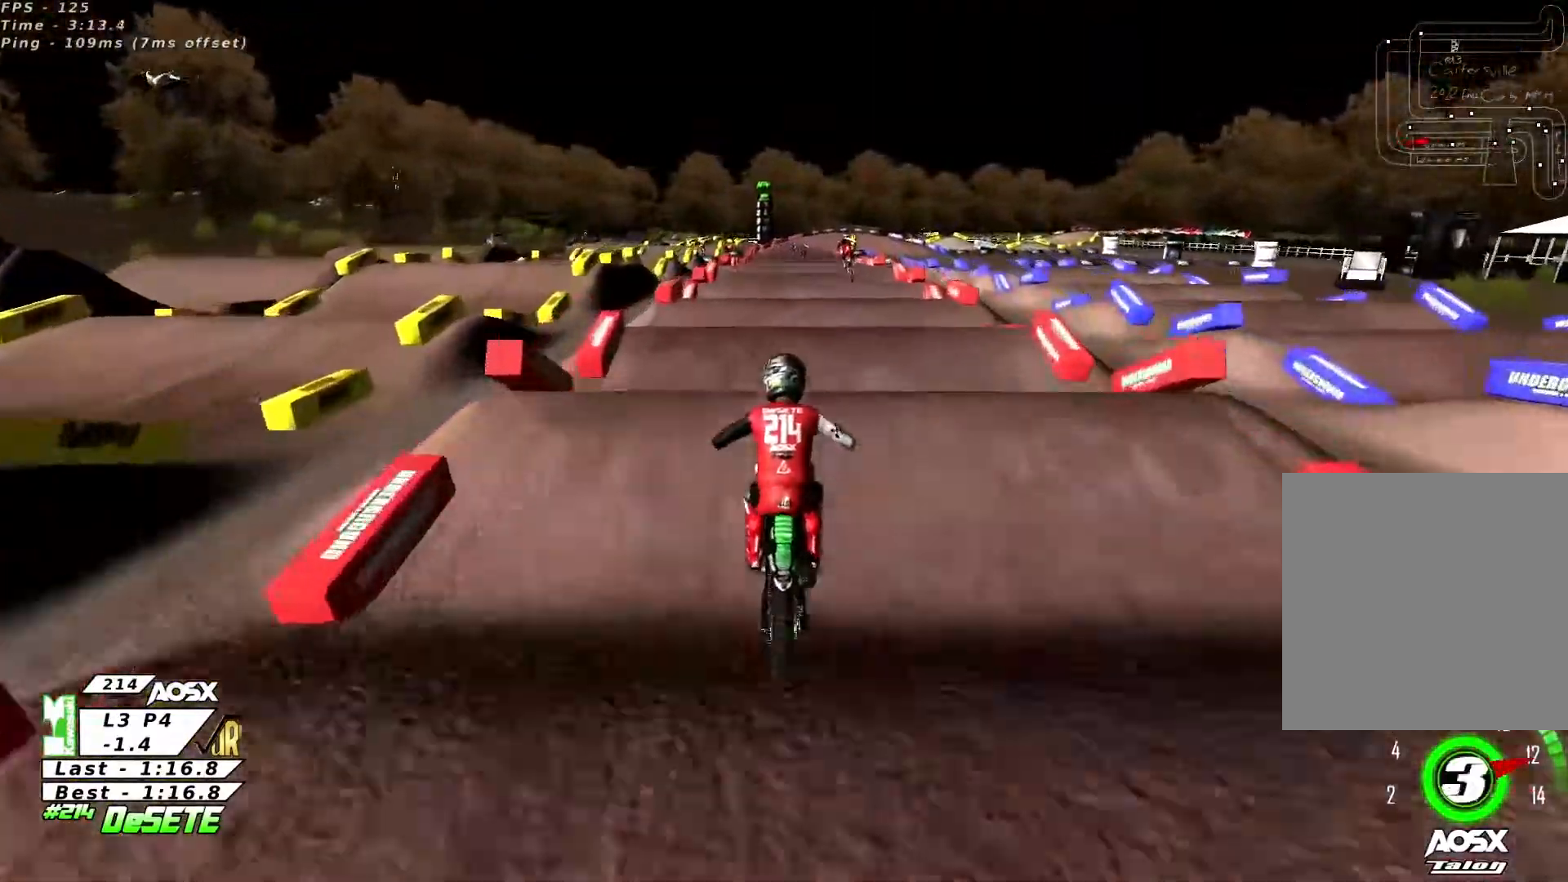
{"dt_ms": 500, "buttons": ["R2"], "left_stick": "center", "right_stick": "center", "events": [[233, "right_stick", "down"], [333, "right_stick", "center"]]}
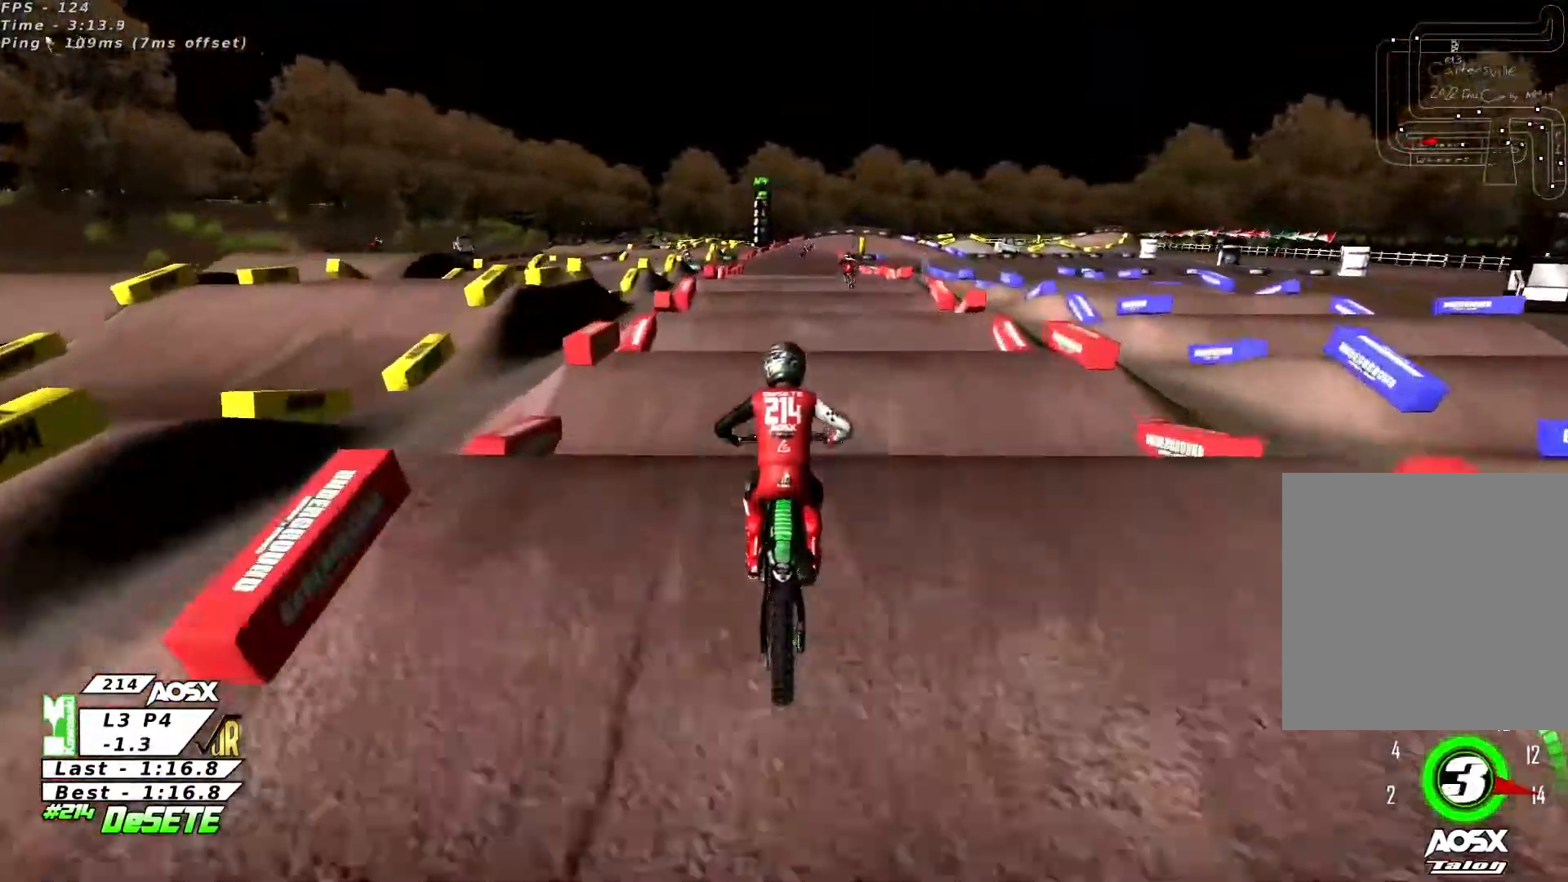
{"dt_ms": 500, "buttons": ["R2"], "left_stick": "center", "right_stick": "down", "events": [[433, "right_stick", "down"]]}
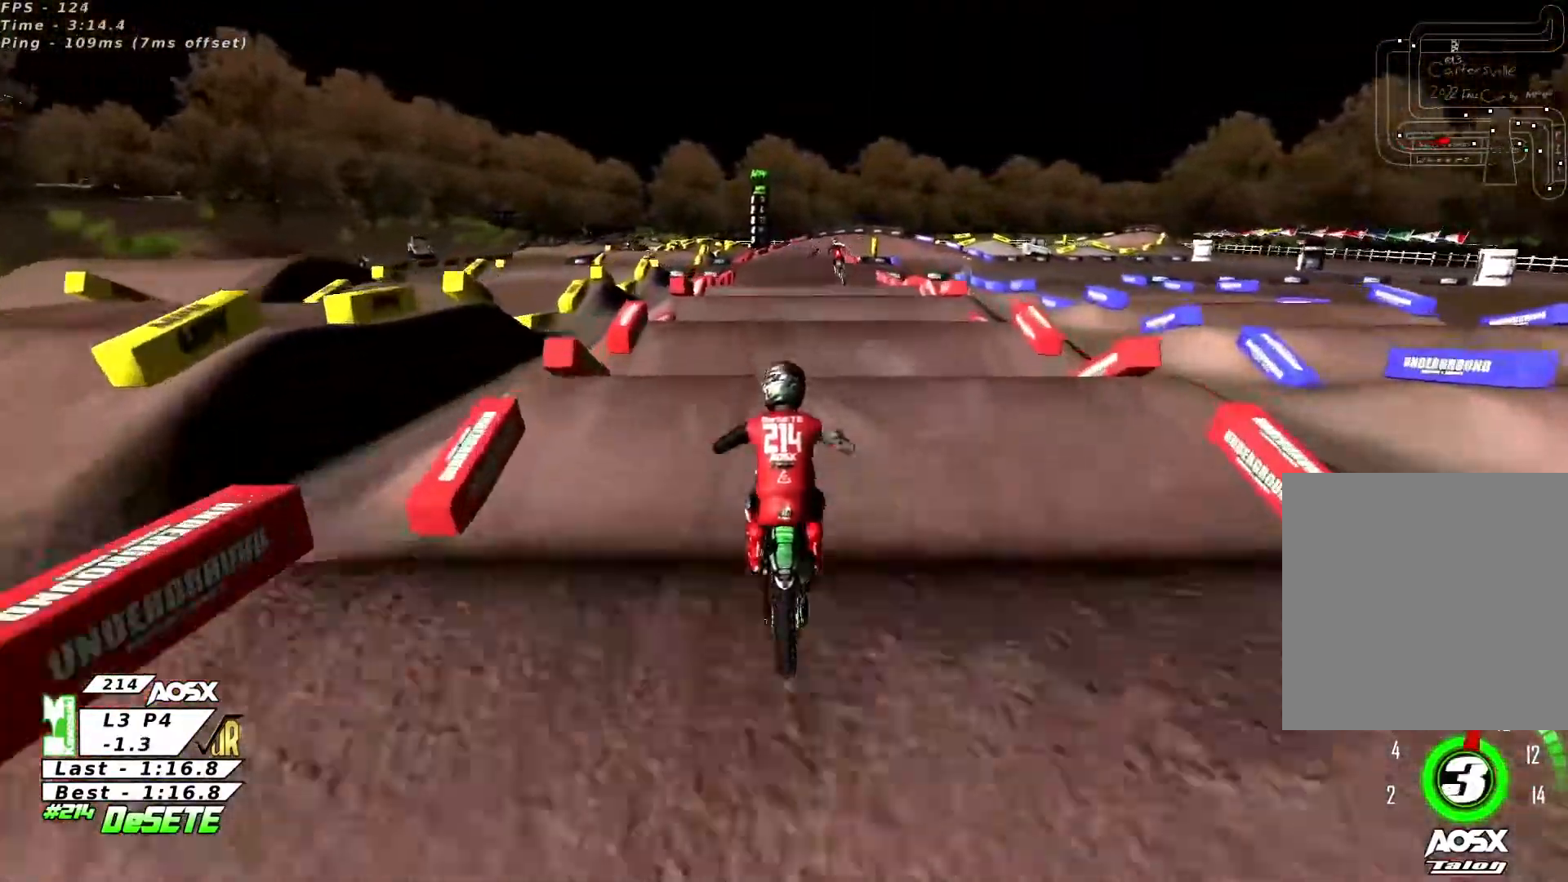
{"dt_ms": 500, "buttons": ["R2"], "left_stick": "center", "right_stick": "center", "events": [[33, "right_stick", "center"]]}
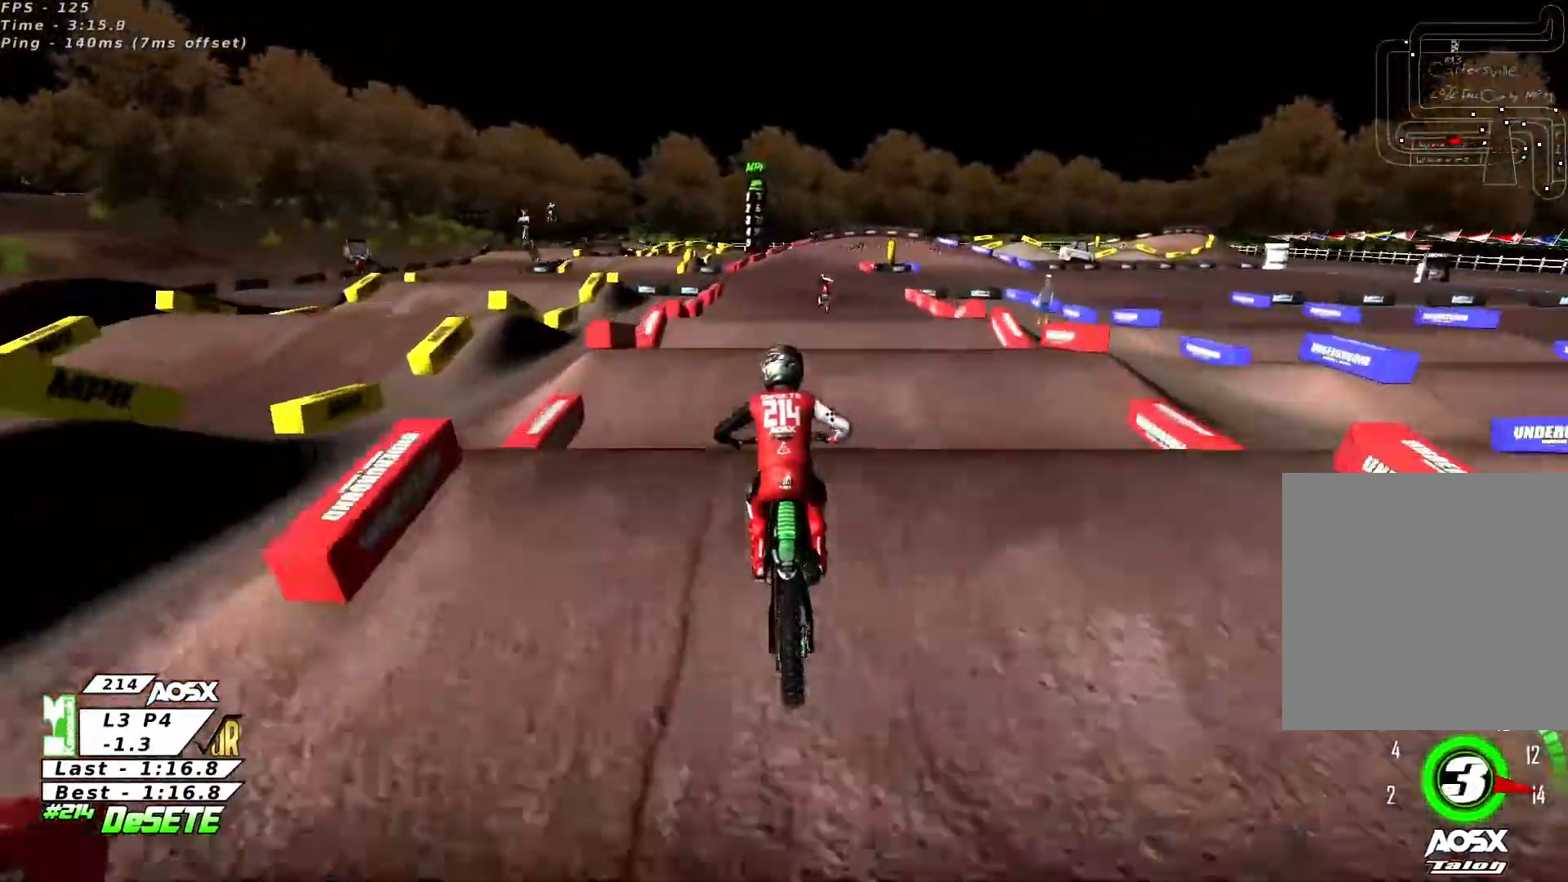
{"dt_ms": 500, "buttons": ["R2"], "left_stick": "center", "right_stick": "center", "events": []}
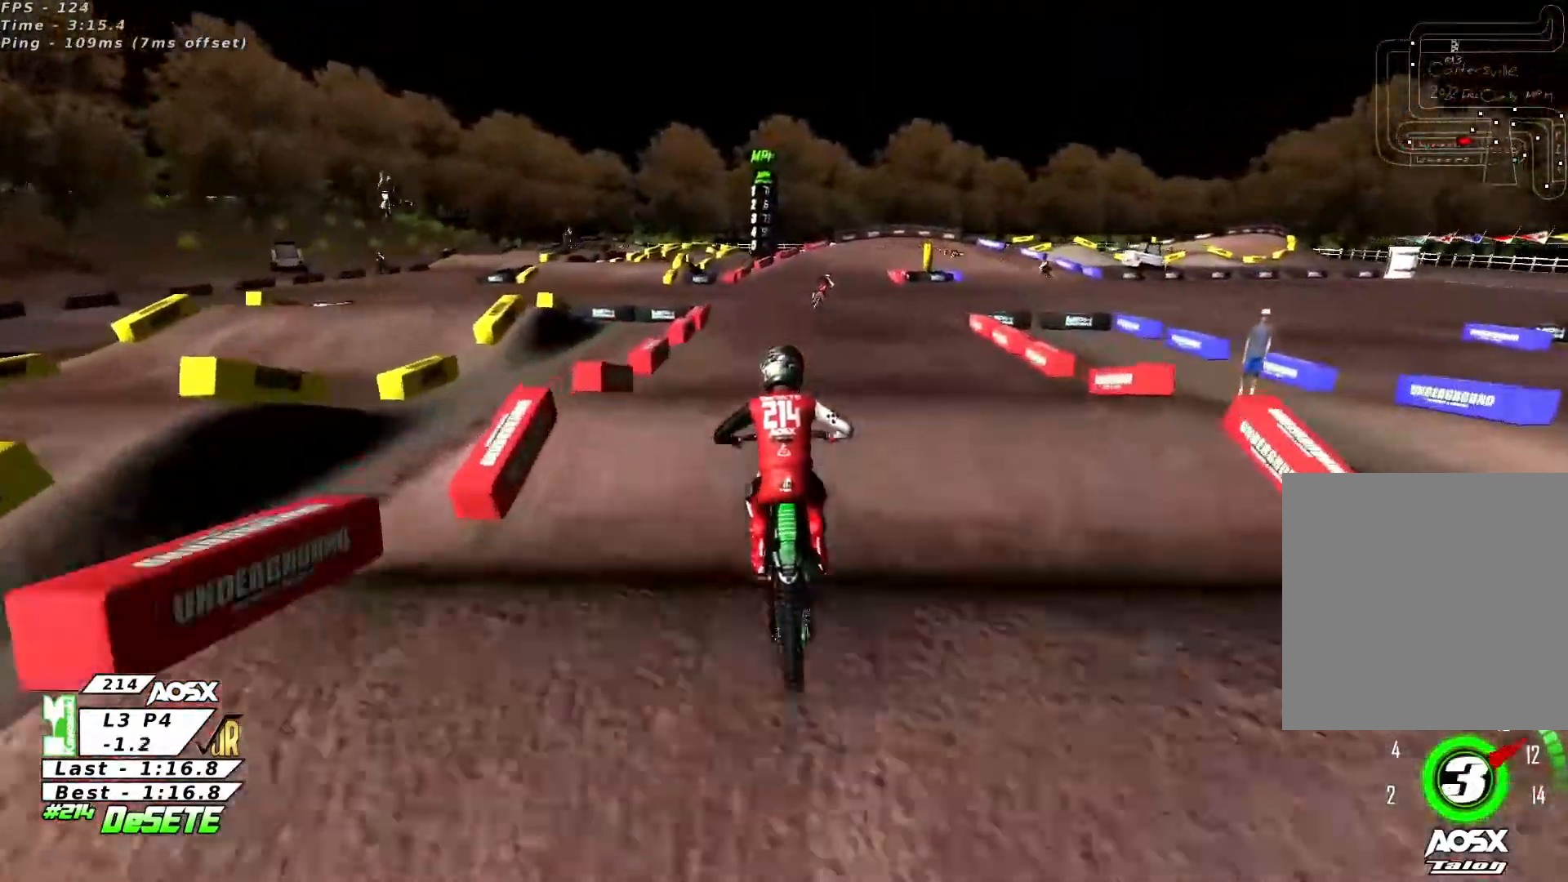
{"dt_ms": 500, "buttons": ["R2"], "left_stick": "center", "right_stick": "center", "events": [[267, "right_stick", "down"], [367, "right_stick", "center"]]}
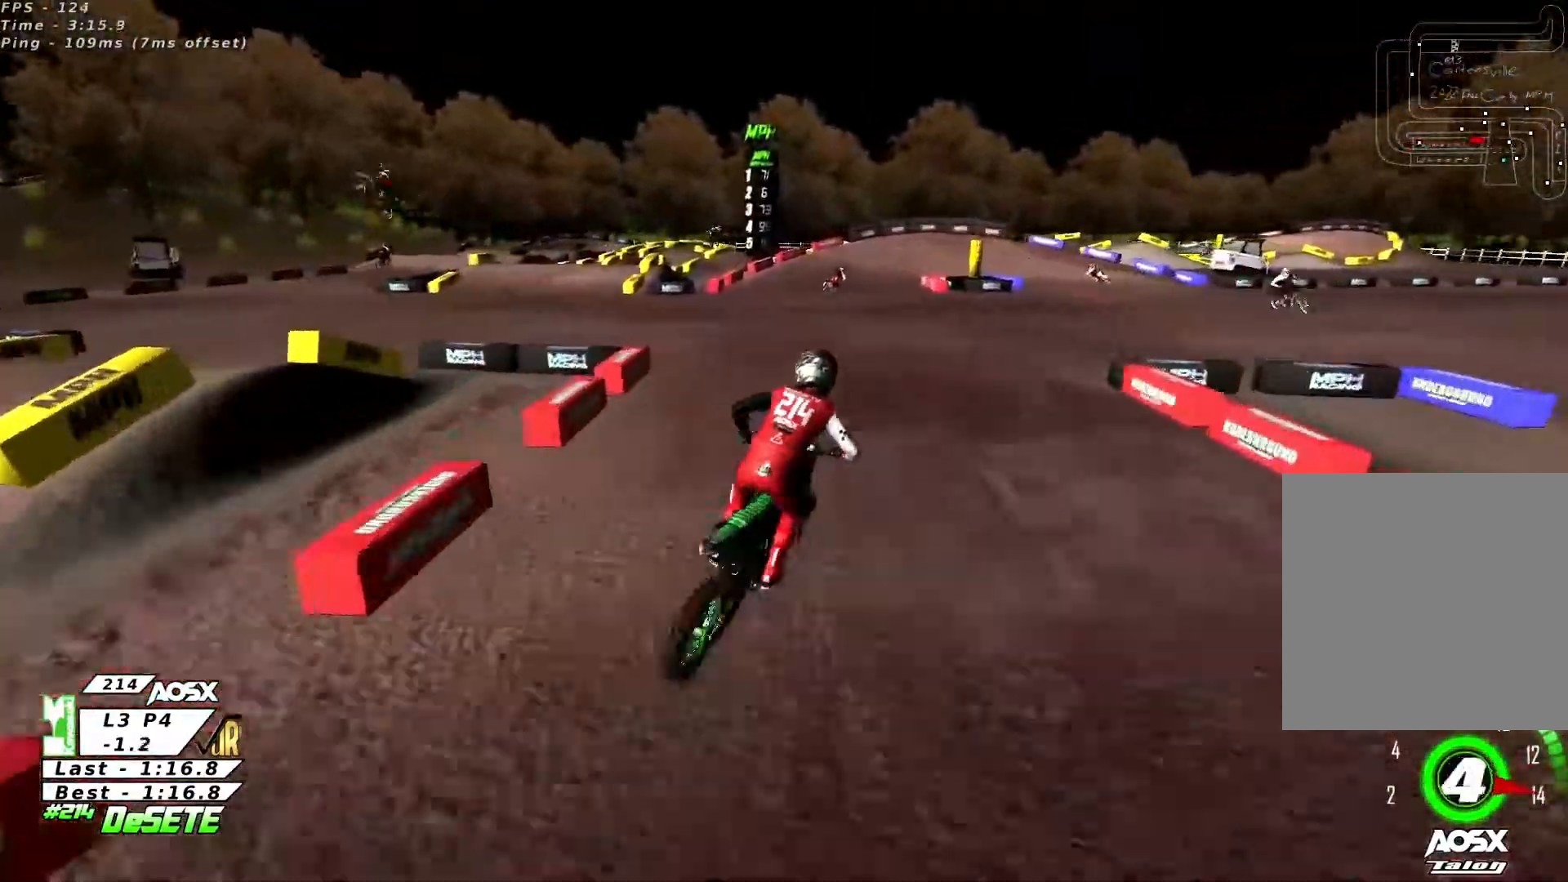
{"dt_ms": 500, "buttons": [], "left_stick": "left", "right_stick": "center", "events": [[167, "left_stick", "right"], [300, "left_stick", "center"], [333, "R2", "up"], [367, "left_stick", "left"]]}
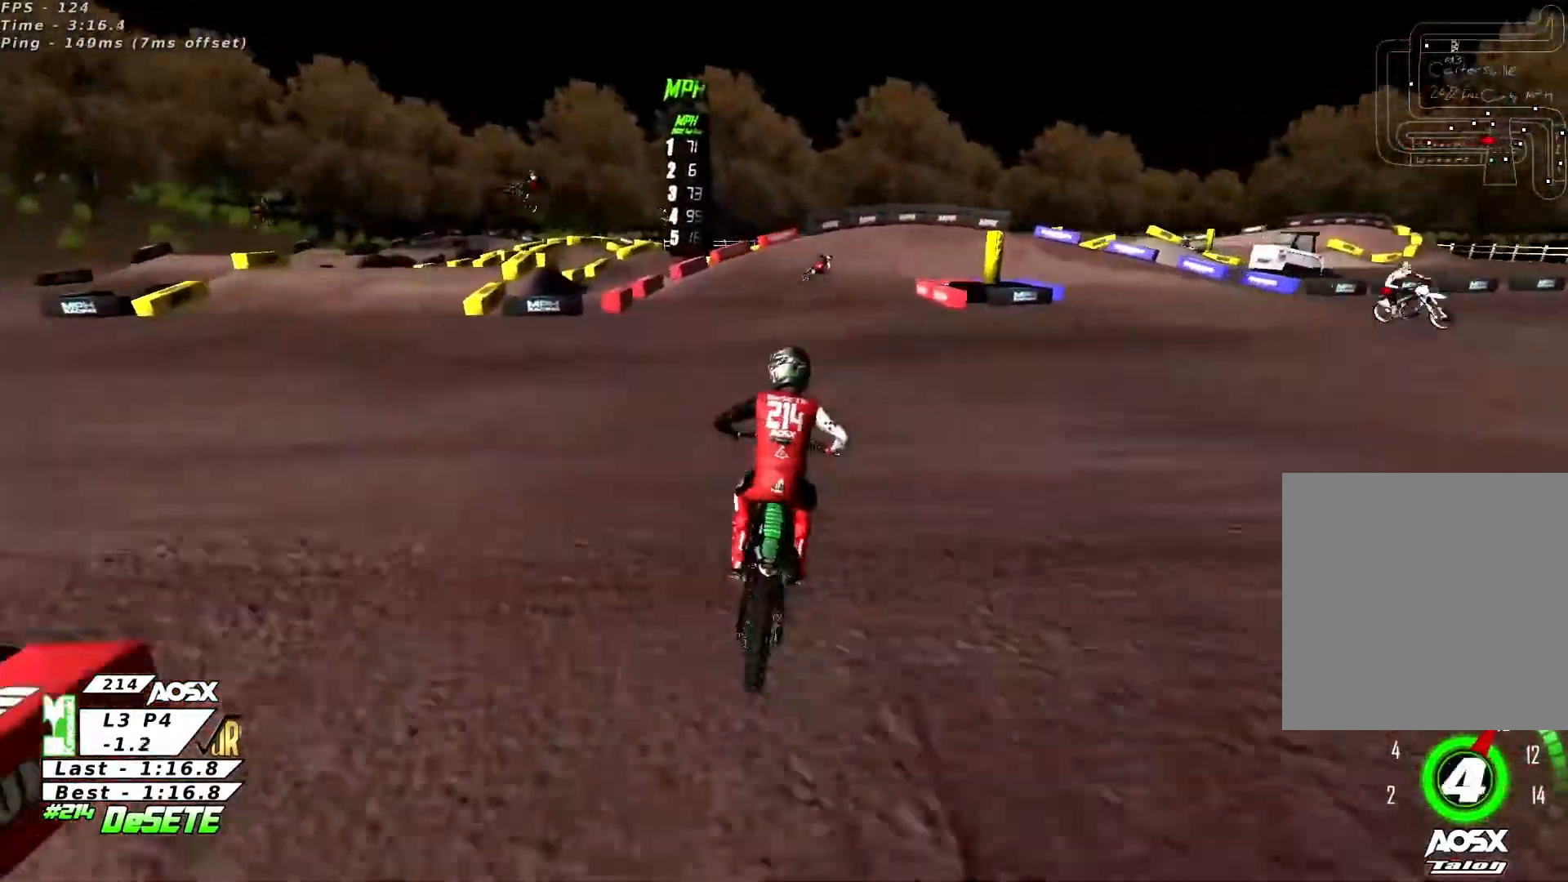
{"dt_ms": 500, "buttons": ["R2"], "left_stick": "right", "right_stick": "center", "events": [[67, "left_stick", "center"], [133, "R2", "down"], [133, "left_stick", "right"], [400, "R3", "down"], [500, "R3", "up"]]}
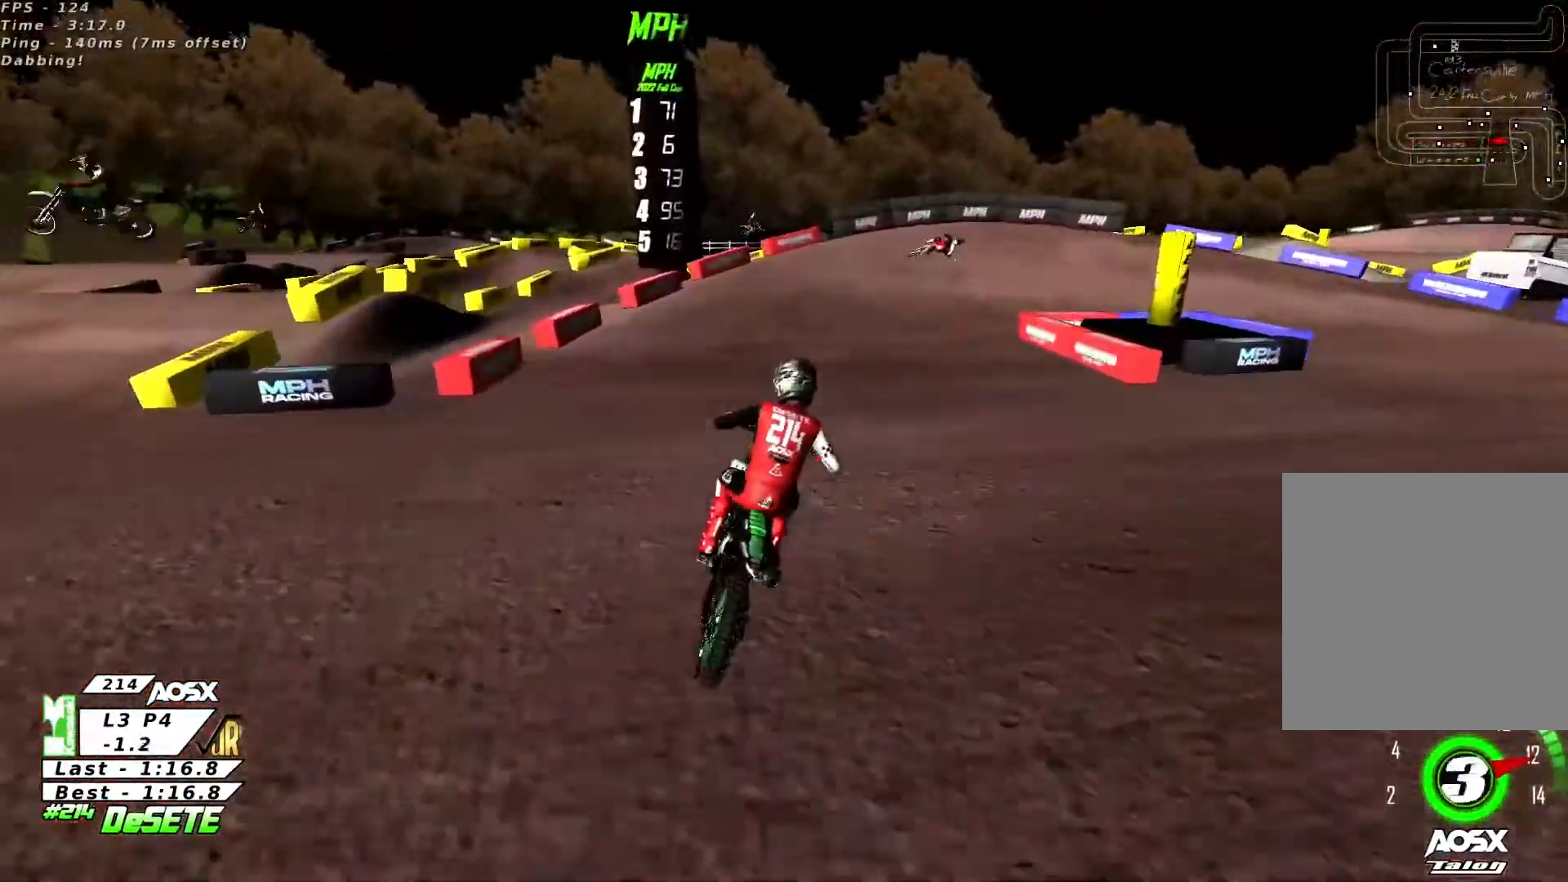
{"dt_ms": 500, "buttons": [], "left_stick": "center", "right_stick": "center", "events": [[33, "left_stick", "up-right"], [400, "R2", "up"], [500, "left_stick", "center"]]}
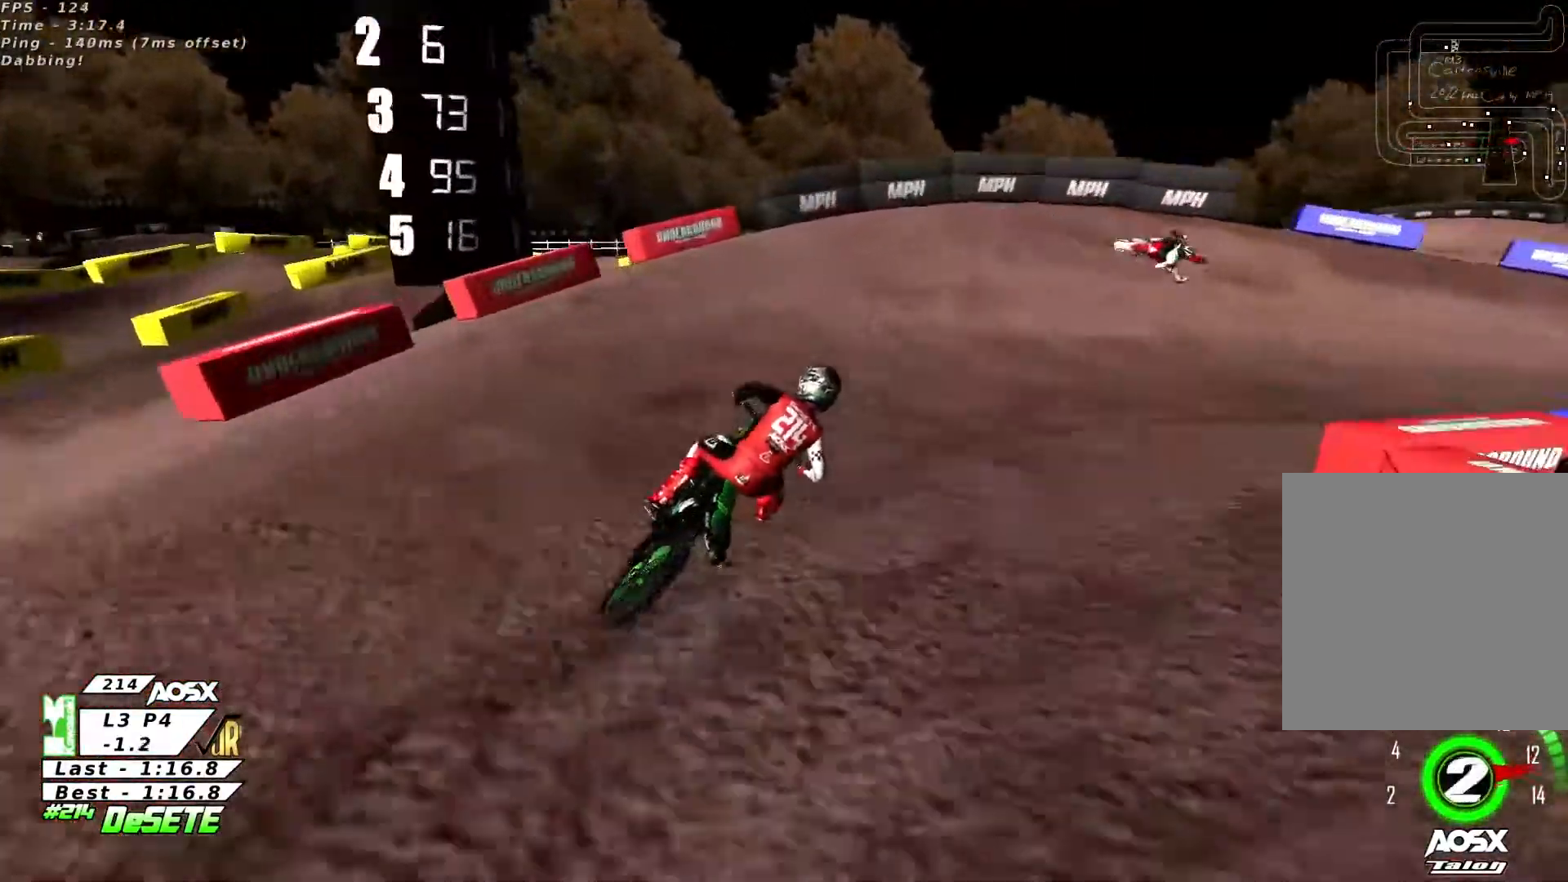
{"dt_ms": 500, "buttons": ["L2"], "left_stick": "right", "right_stick": "center", "events": [[100, "R2", "down"], [167, "L2", "down"], [167, "left_stick", "right"], [233, "R2", "up"]]}
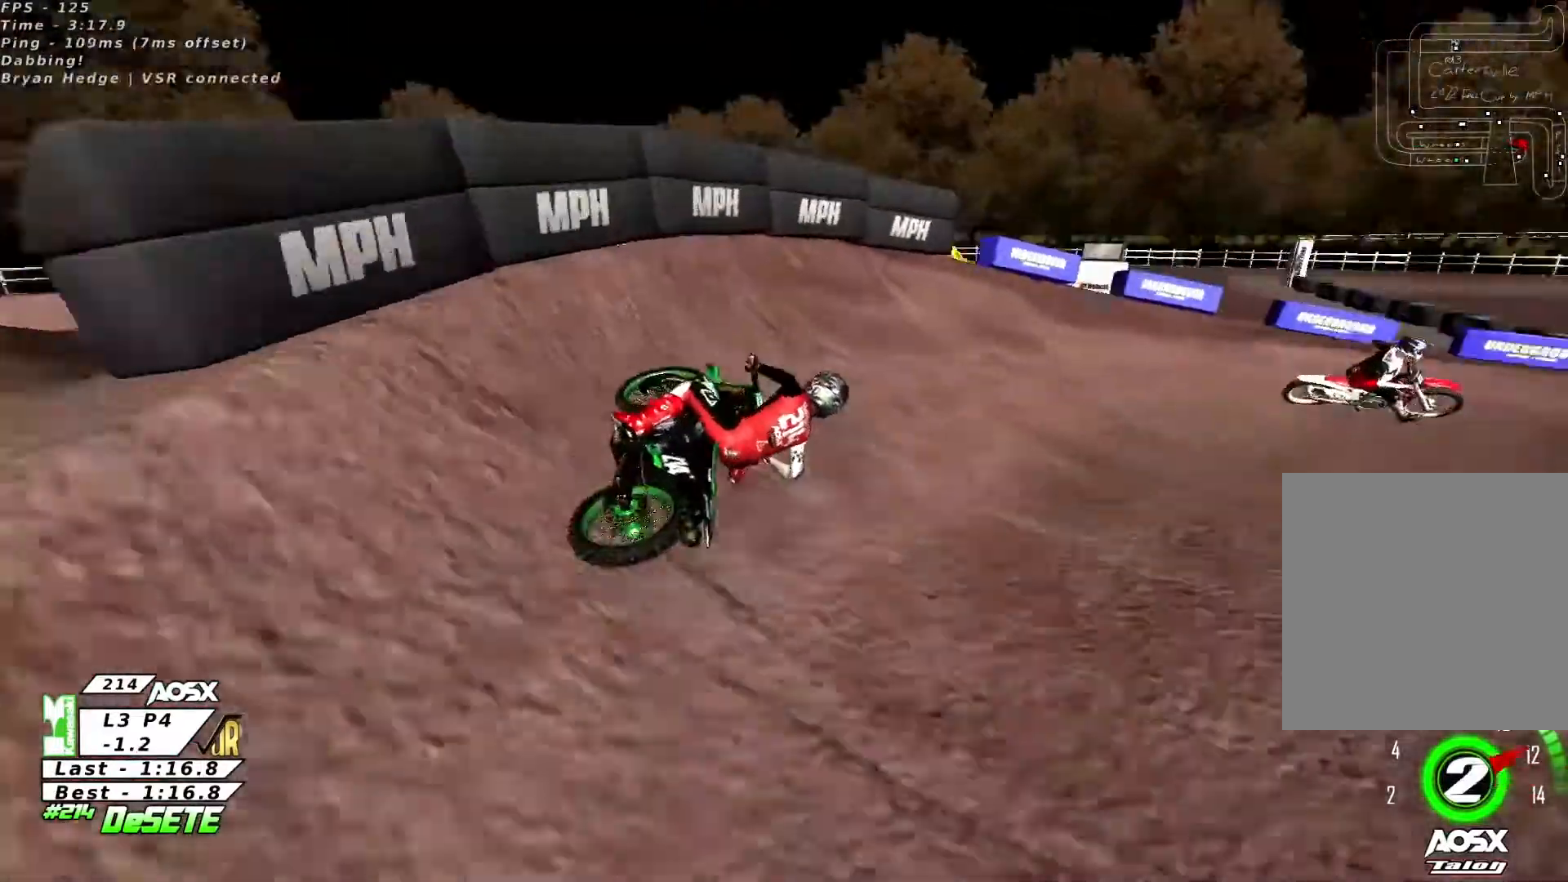
{"dt_ms": 500, "buttons": ["R2"], "left_stick": "center", "right_stick": "center", "events": [[100, "L2", "up"], [333, "R2", "down"], [400, "left_stick", "center"]]}
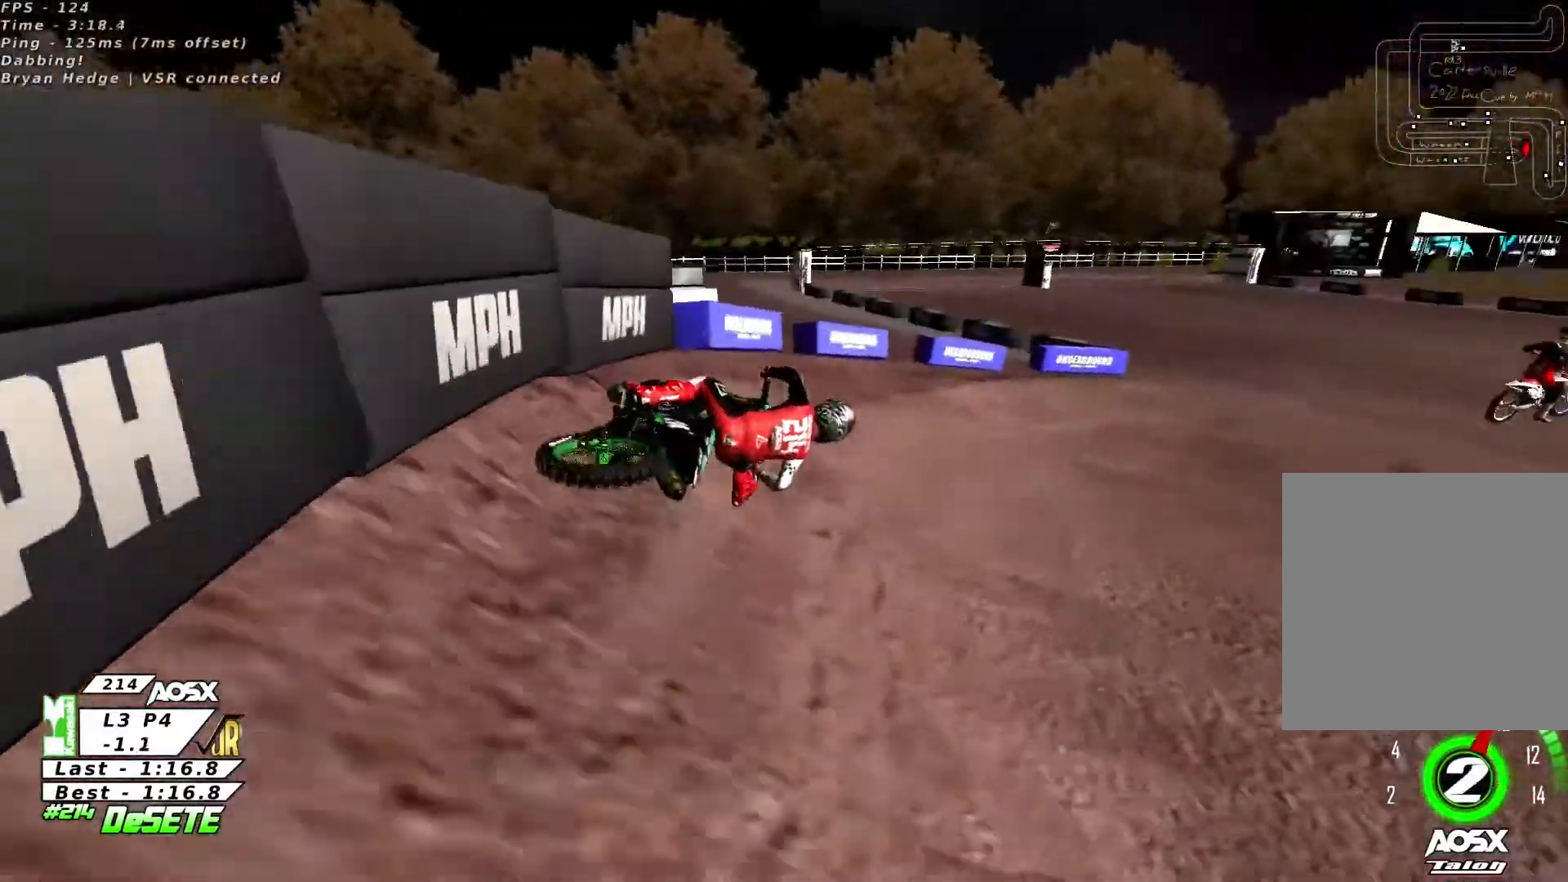
{"dt_ms": 500, "buttons": ["R2"], "left_stick": "left", "right_stick": "center", "events": [[133, "left_stick", "left"]]}